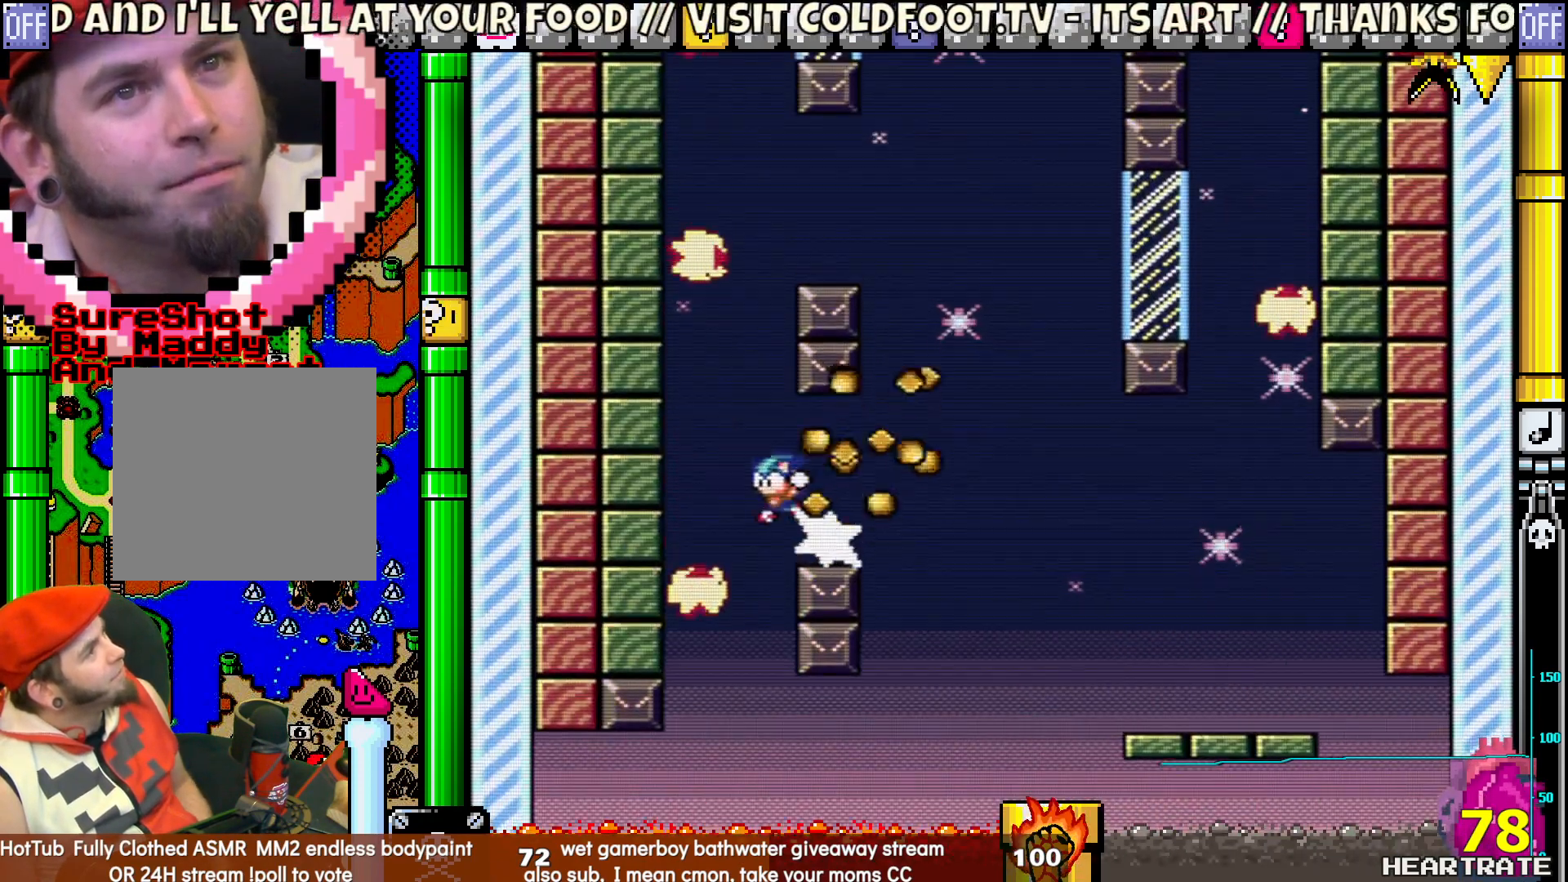
Gameplay with a controller (Nintendo layout); each line is a JSON object with the inputs held at the frame after it. "events" lists button and stick changes between this image and that frame as [ms after this image, input, new state], when the widget could be followed in between. Not read: B L2 L3 R2 R3.
{"buttons": ["Y", "DPAD_RIGHT"], "left_stick": "center", "right_stick": "center", "events": [[433, "DPAD_RIGHT", "down"]]}
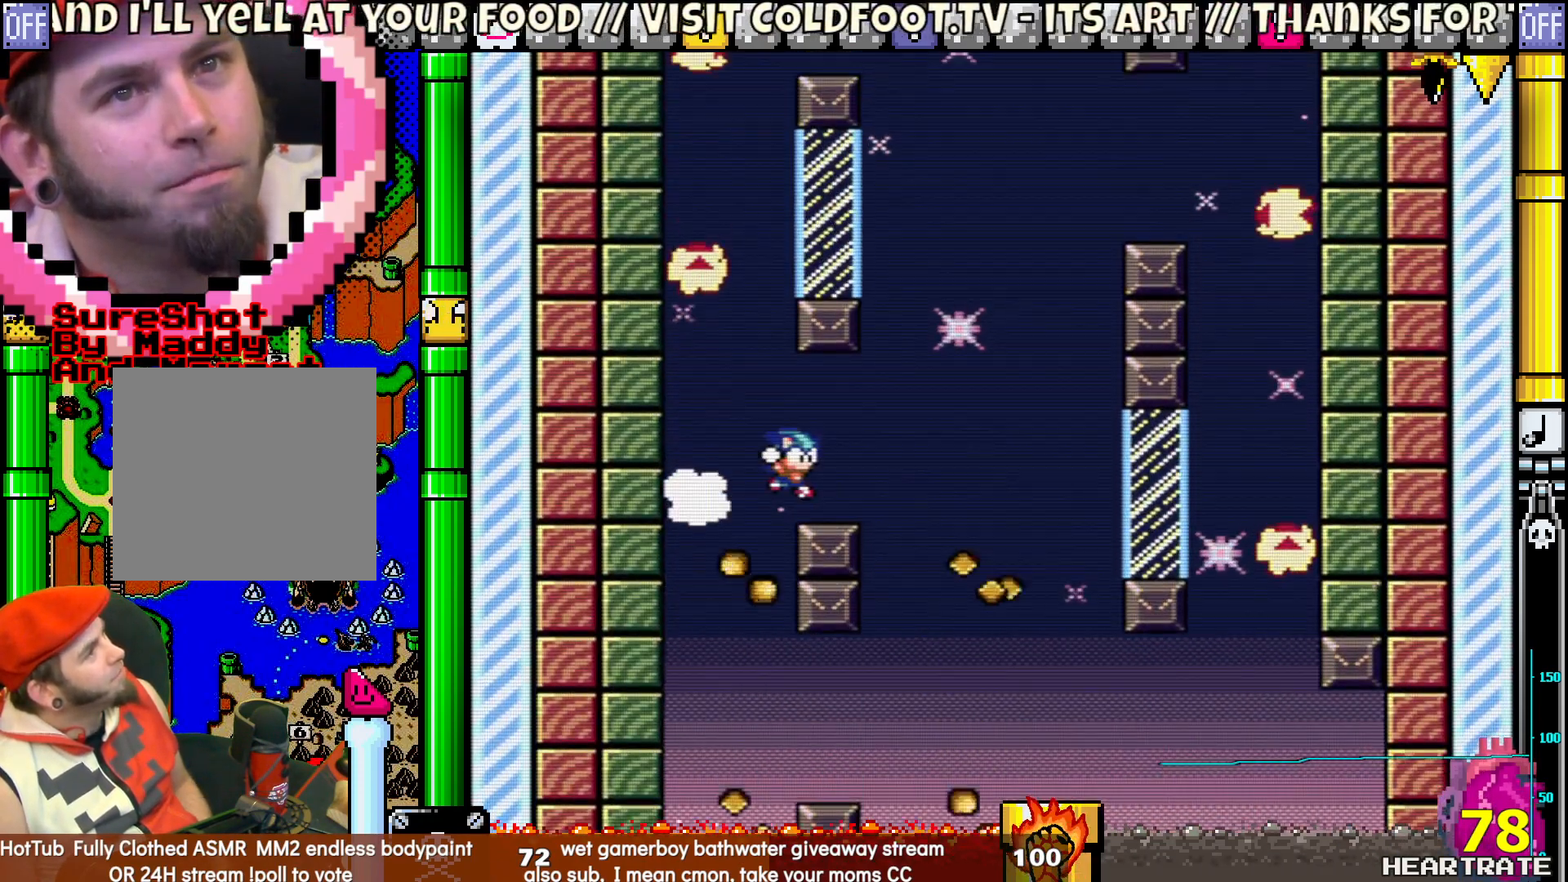
{"buttons": ["Y", "DPAD_RIGHT"], "left_stick": "center", "right_stick": "center", "events": []}
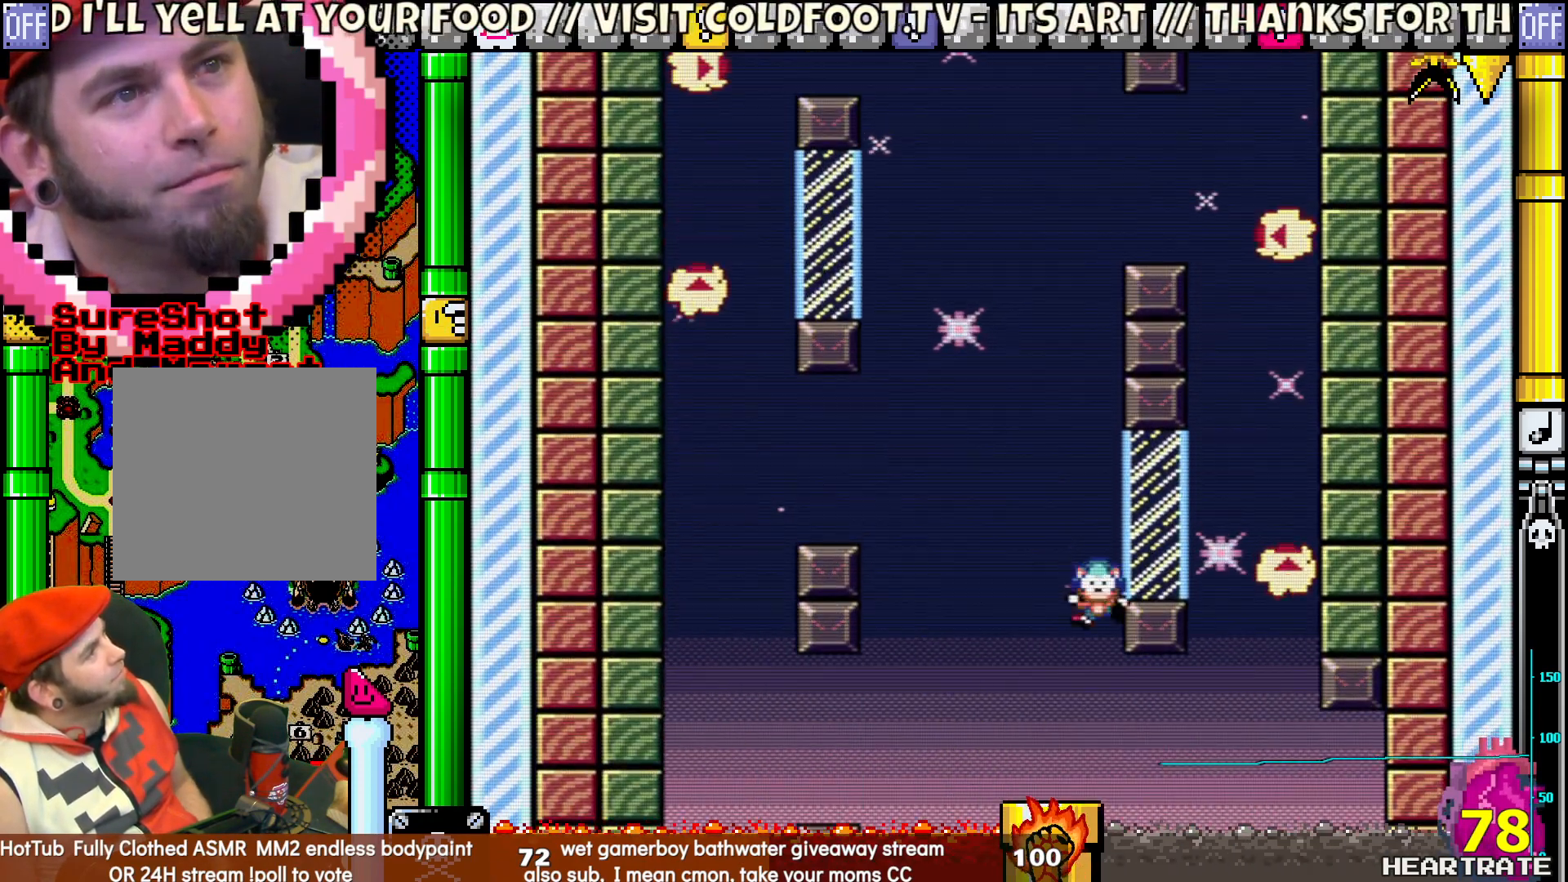
{"buttons": ["A"], "left_stick": "center", "right_stick": "center", "events": [[17, "DPAD_RIGHT", "up"], [250, "Y", "up"], [400, "A", "down"]]}
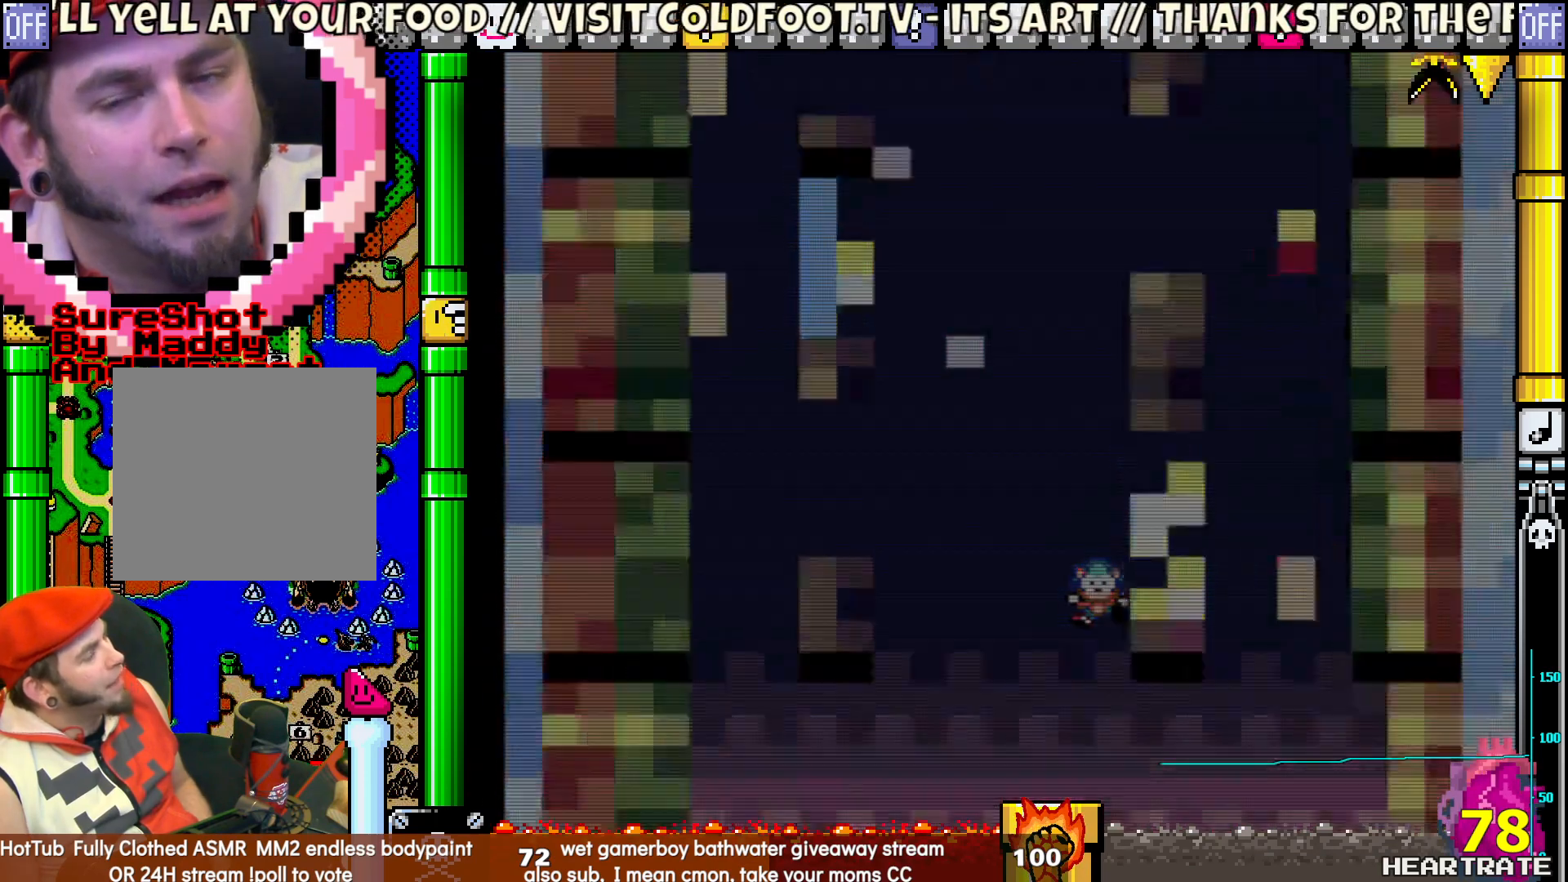
{"buttons": [], "left_stick": "center", "right_stick": "center", "events": [[33, "A", "up"]]}
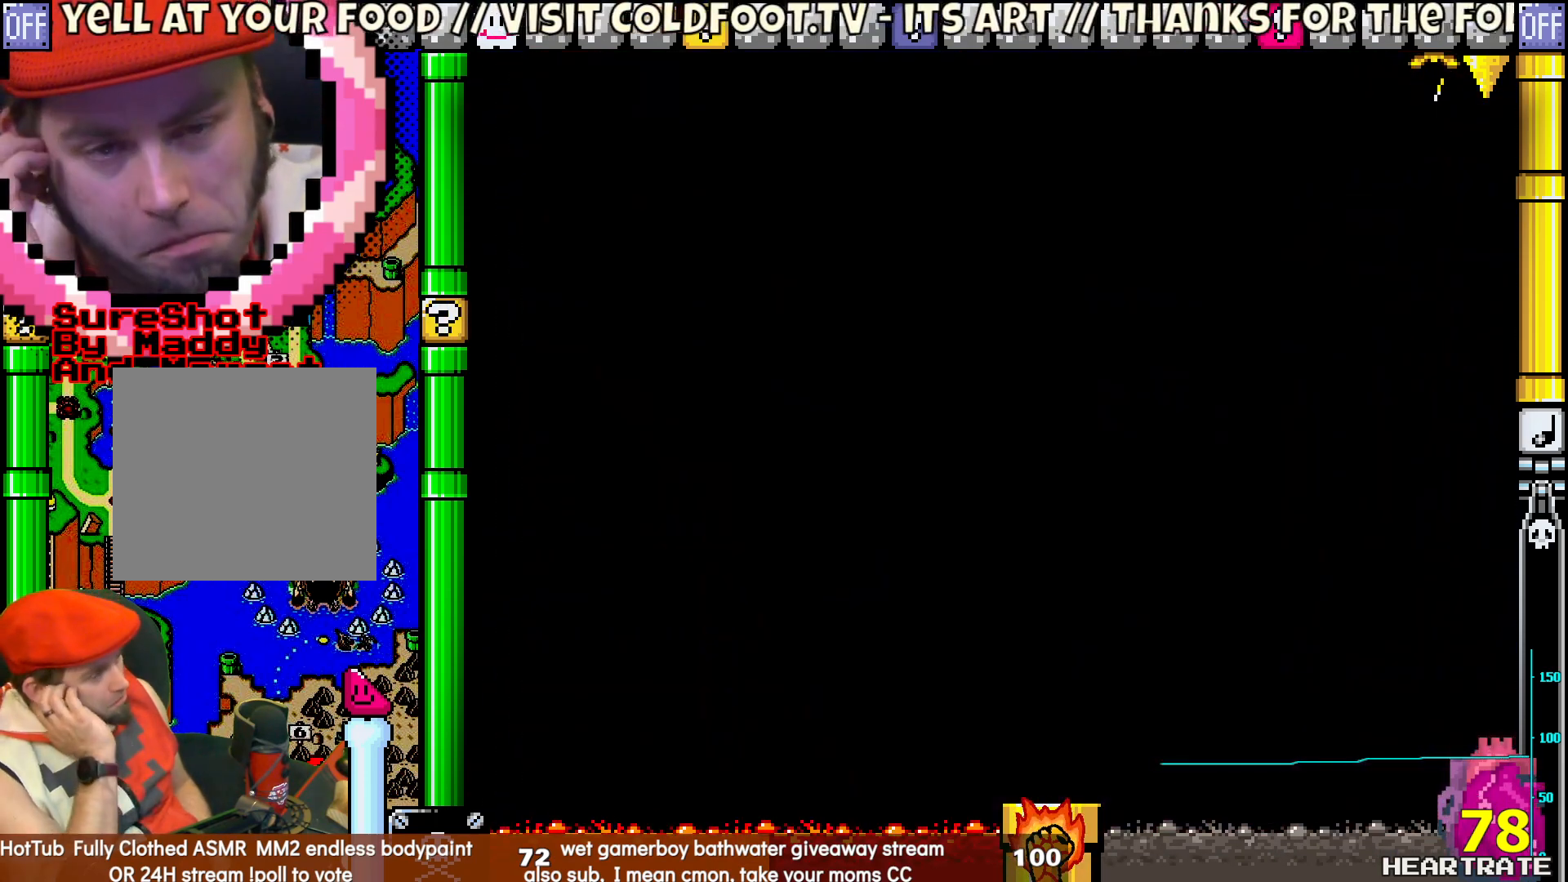
{"buttons": [], "left_stick": "center", "right_stick": "center", "events": []}
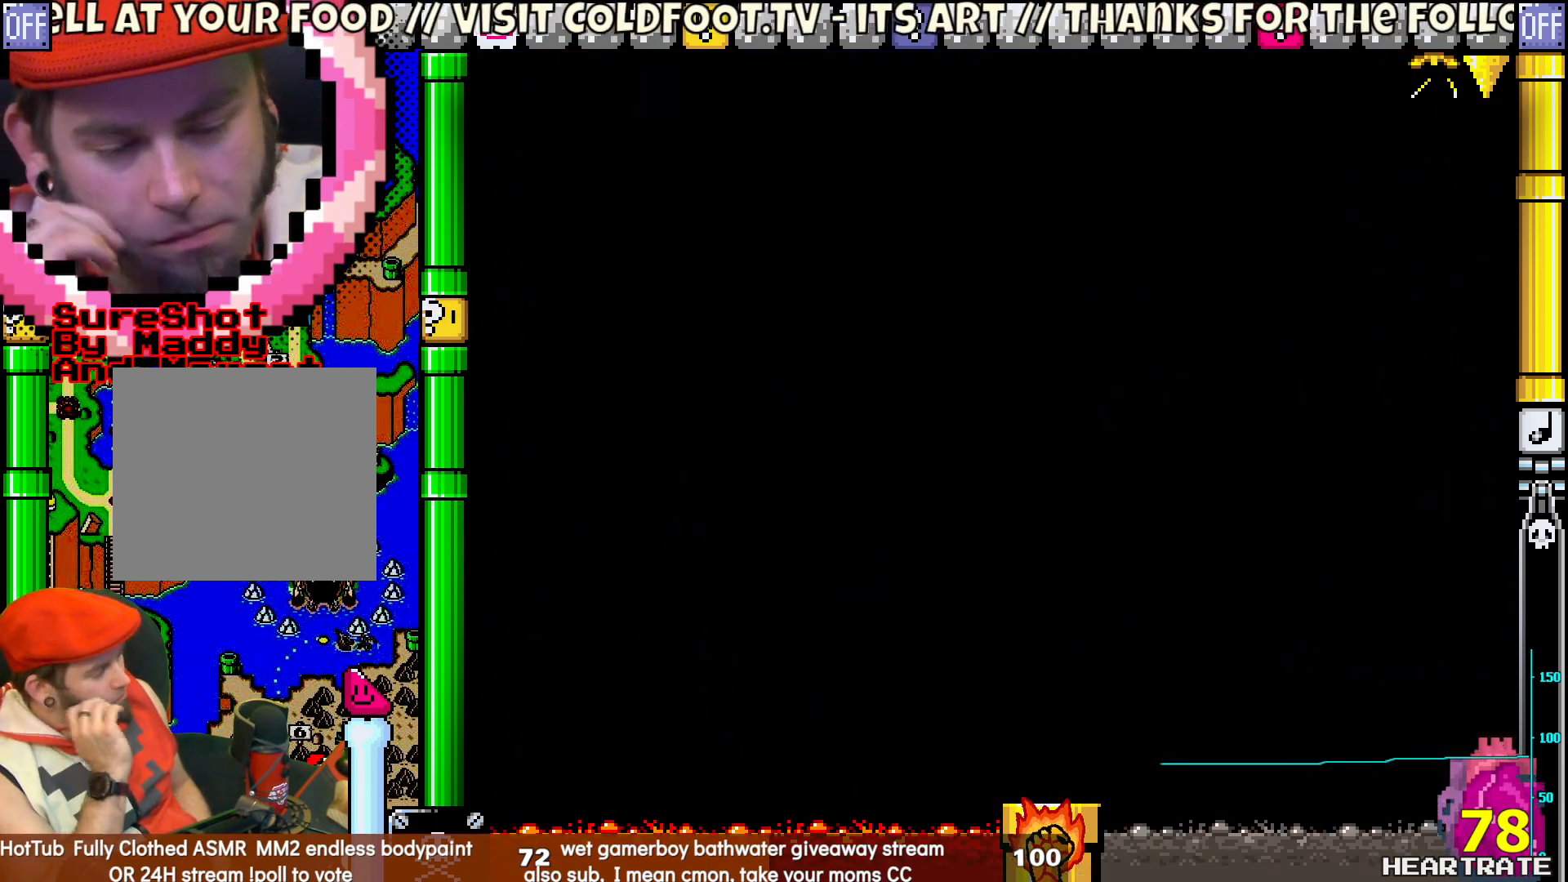
{"buttons": [], "left_stick": "center", "right_stick": "center", "events": []}
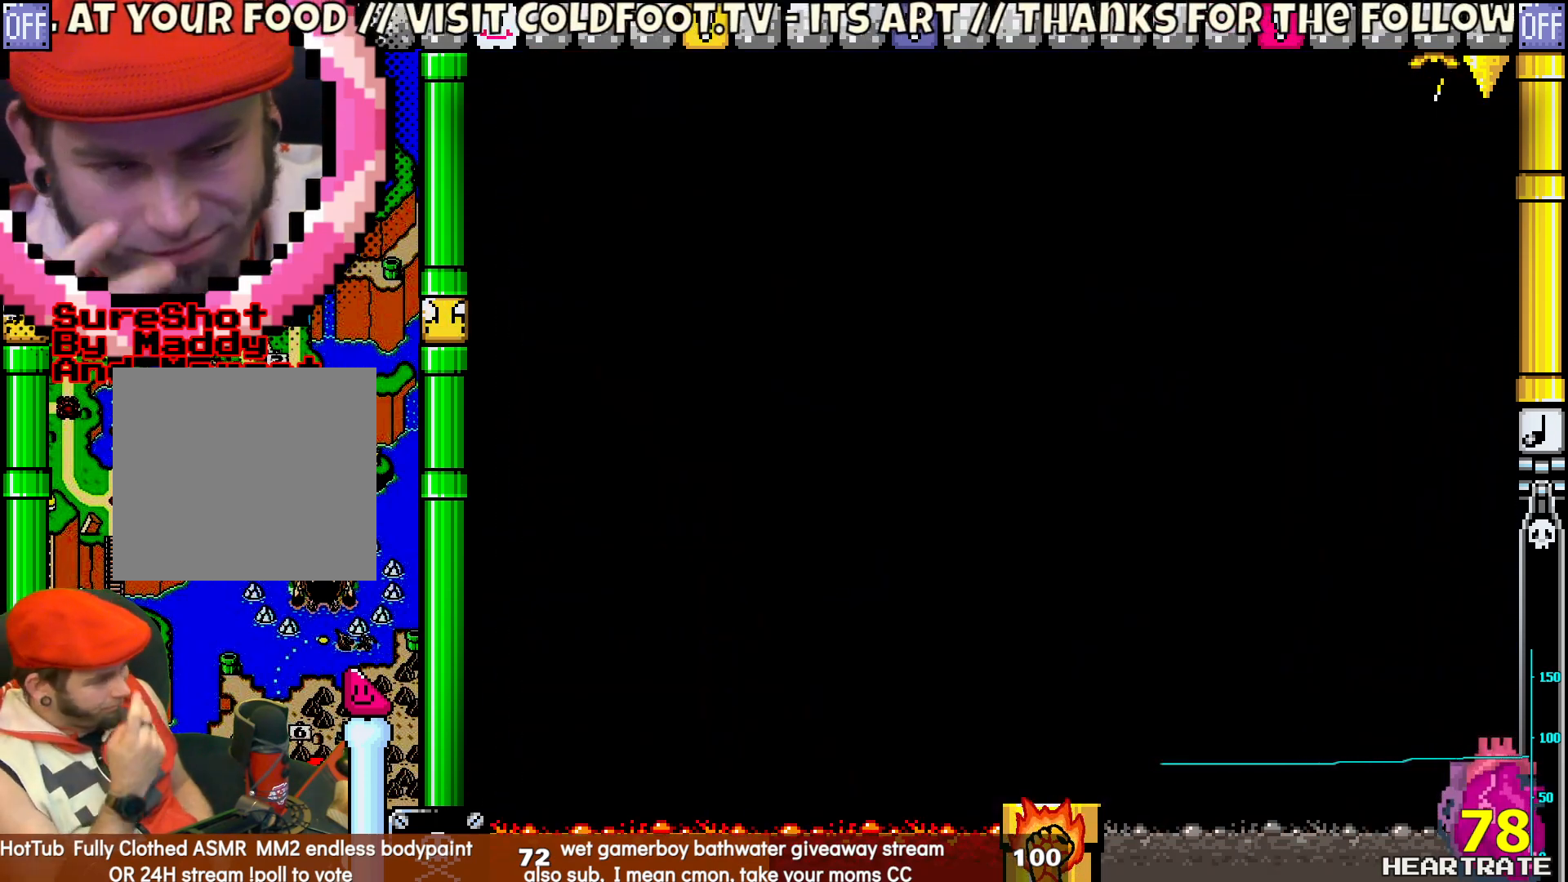
{"buttons": [], "left_stick": "center", "right_stick": "center", "events": []}
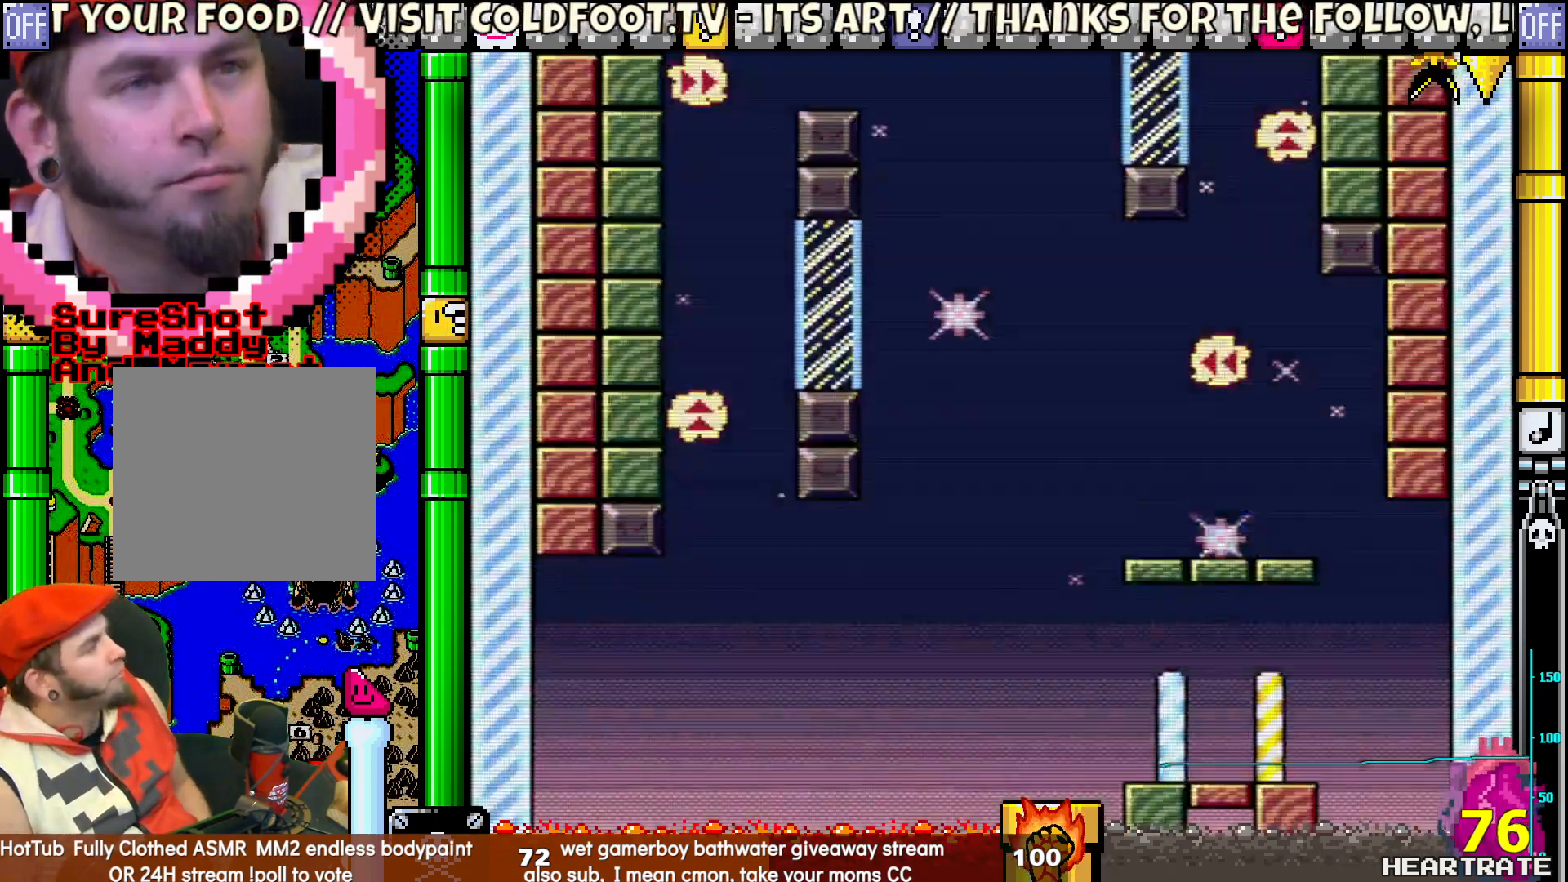
{"buttons": ["Y"], "left_stick": "center", "right_stick": "center", "events": [[167, "Y", "down"]]}
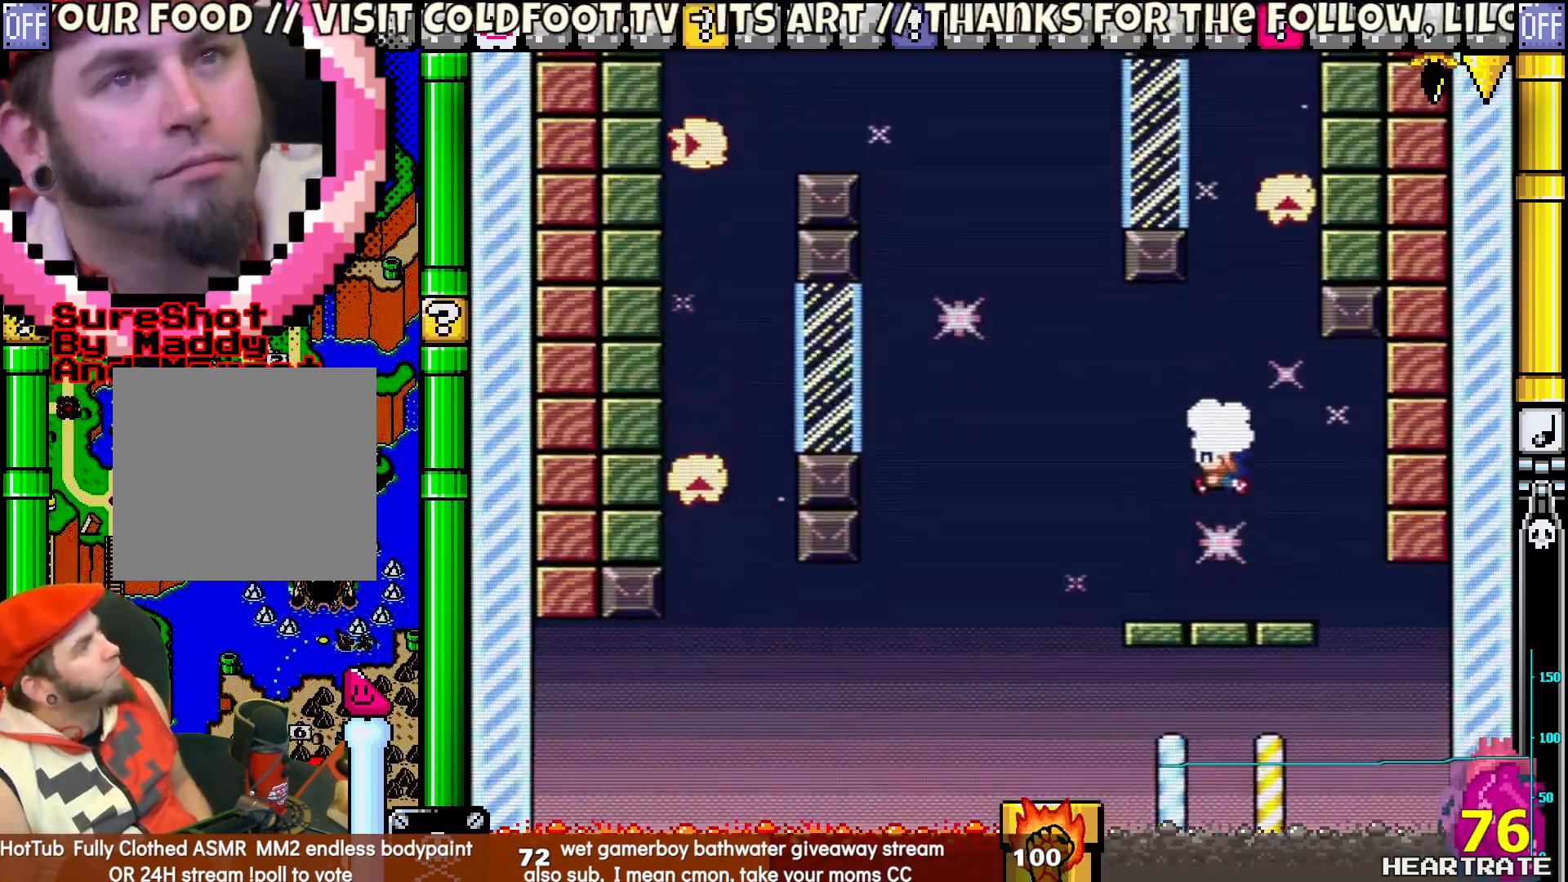
{"buttons": ["Y"], "left_stick": "center", "right_stick": "center", "events": []}
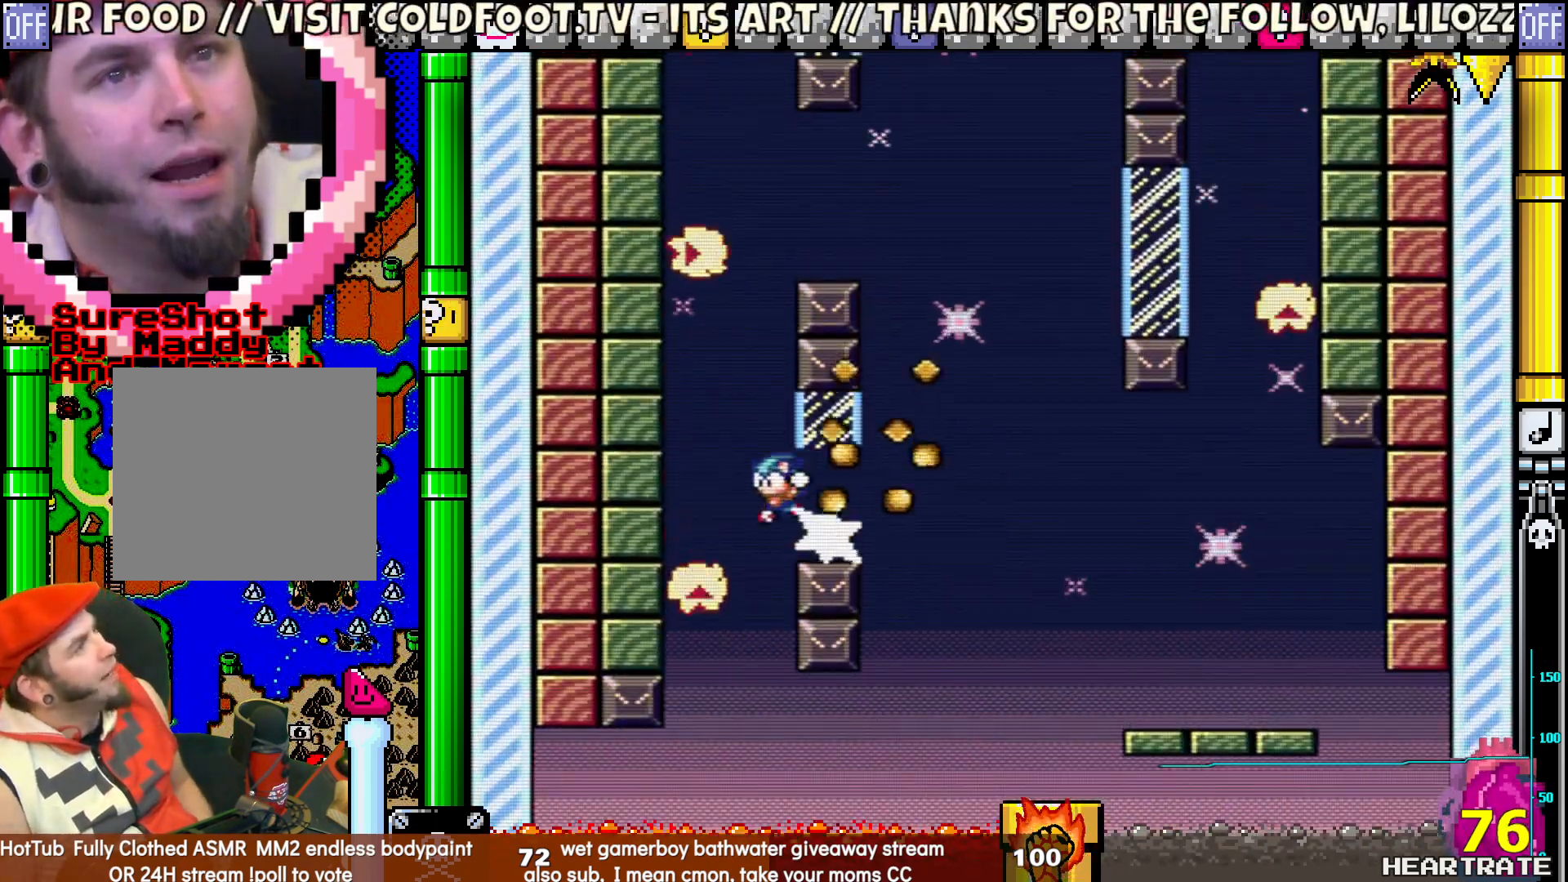
{"buttons": ["Y"], "left_stick": "center", "right_stick": "center", "events": []}
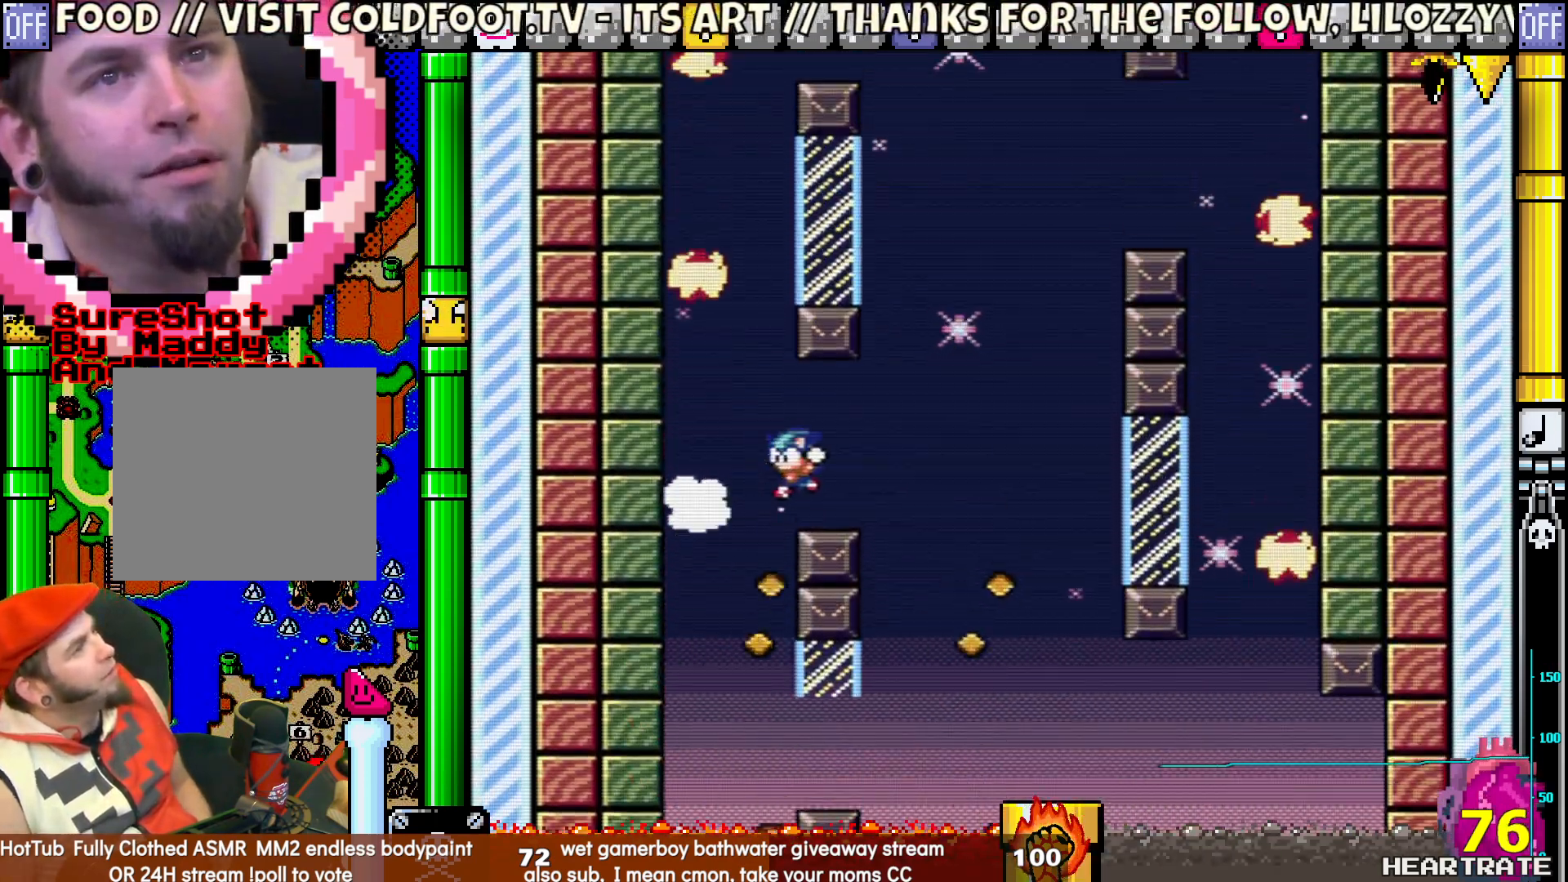
{"buttons": ["Y"], "left_stick": "center", "right_stick": "center", "events": []}
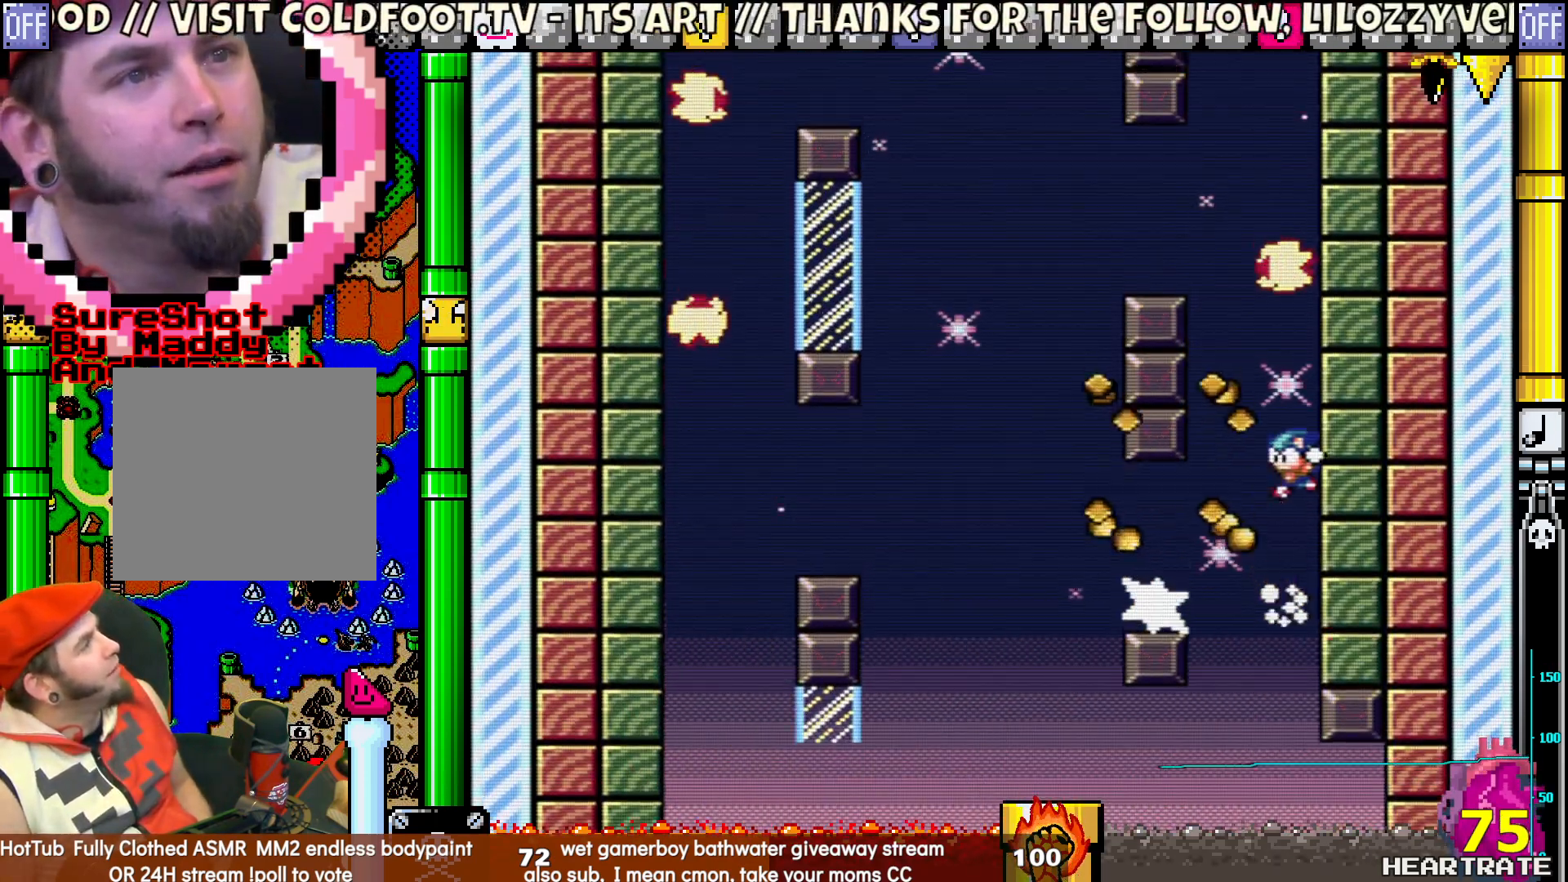
{"buttons": ["Y"], "left_stick": "center", "right_stick": "center", "events": []}
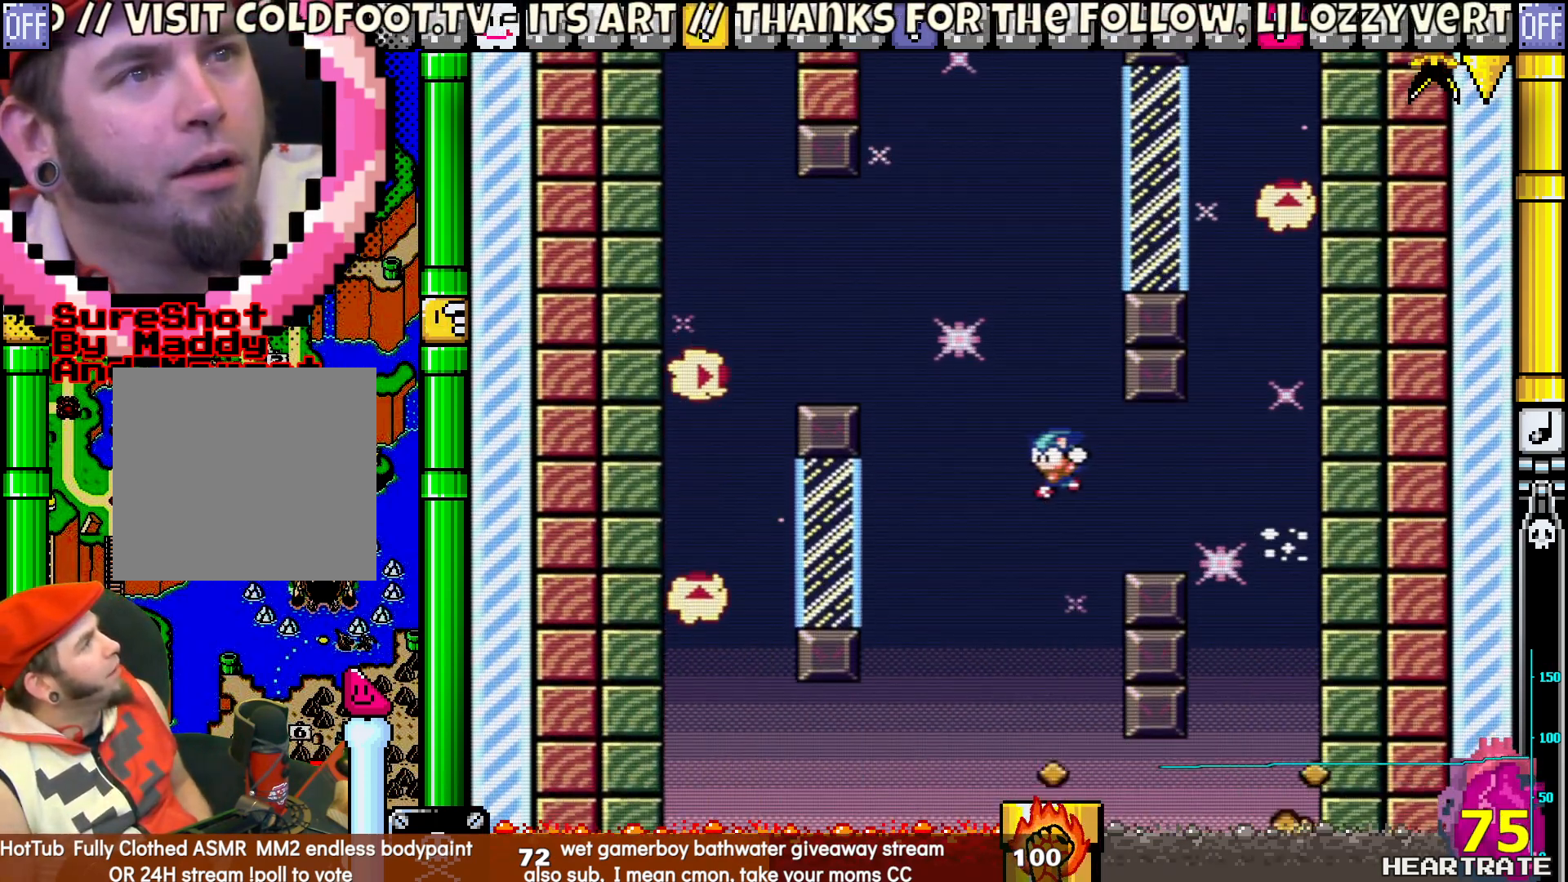
{"buttons": ["Y"], "left_stick": "center", "right_stick": "center", "events": []}
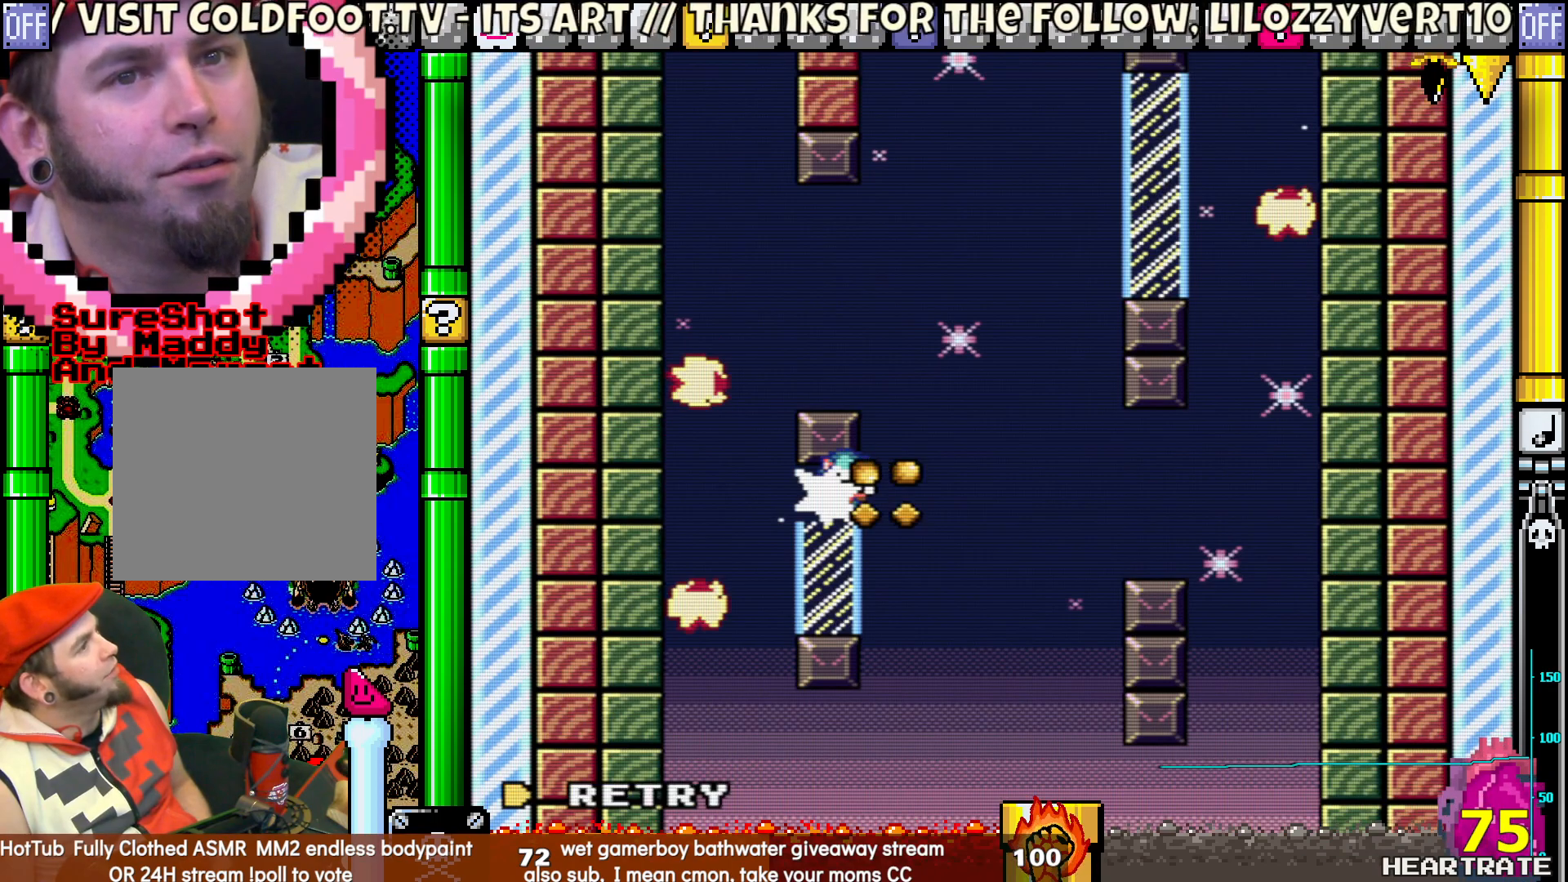
{"buttons": ["Y"], "left_stick": "center", "right_stick": "center", "events": [[67, "Y", "up"], [183, "A", "down"], [300, "A", "up"], [433, "Y", "down"]]}
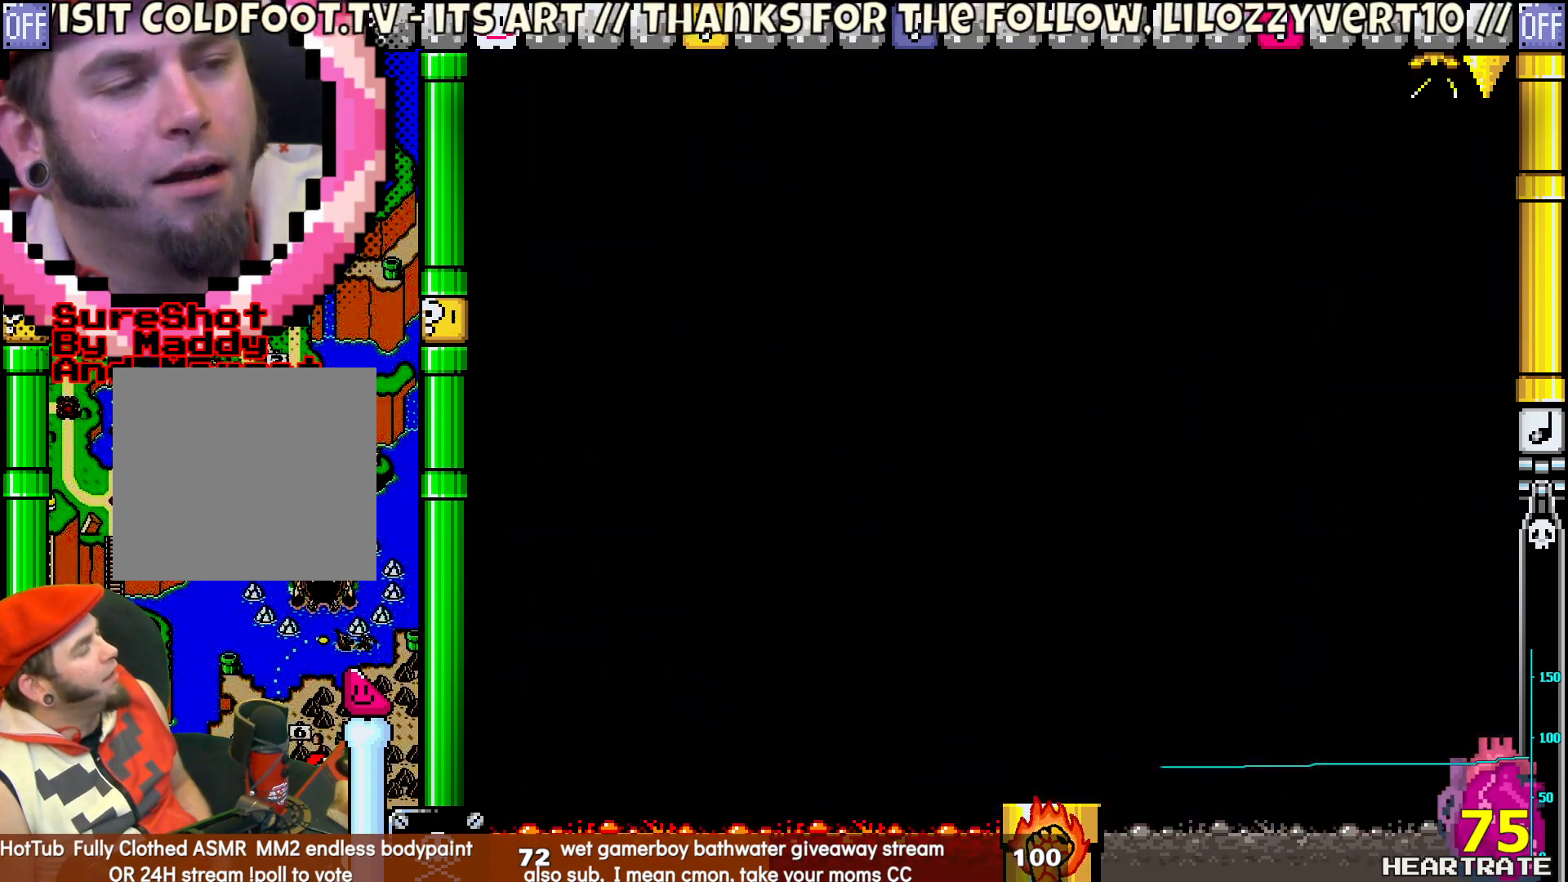
{"buttons": ["Y"], "left_stick": "center", "right_stick": "center", "events": []}
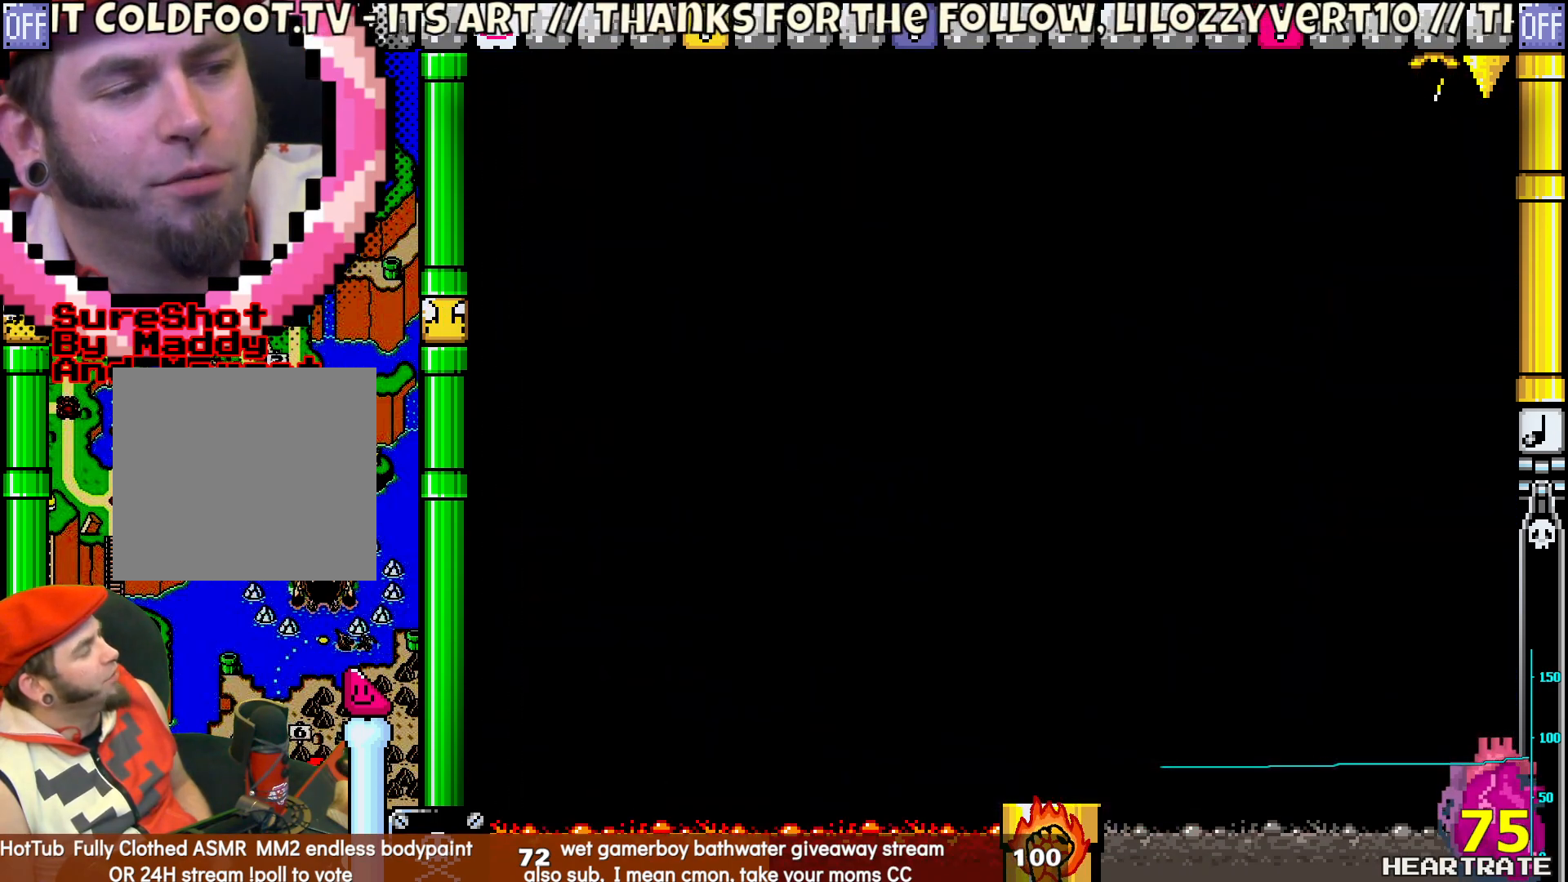
{"buttons": ["Y"], "left_stick": "center", "right_stick": "center", "events": []}
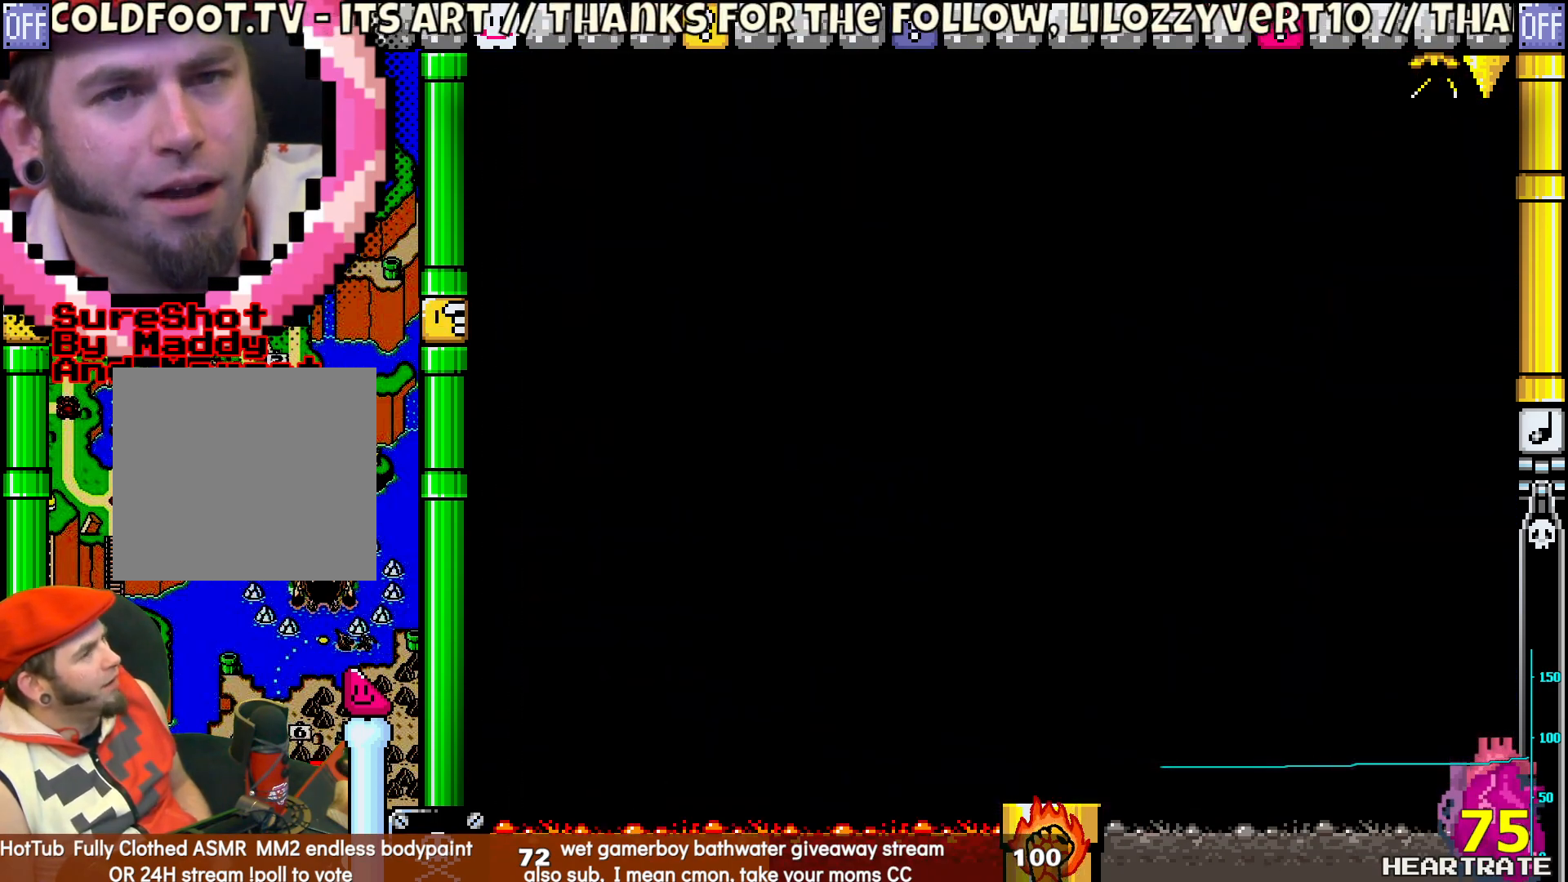
{"buttons": ["Y"], "left_stick": "center", "right_stick": "center", "events": []}
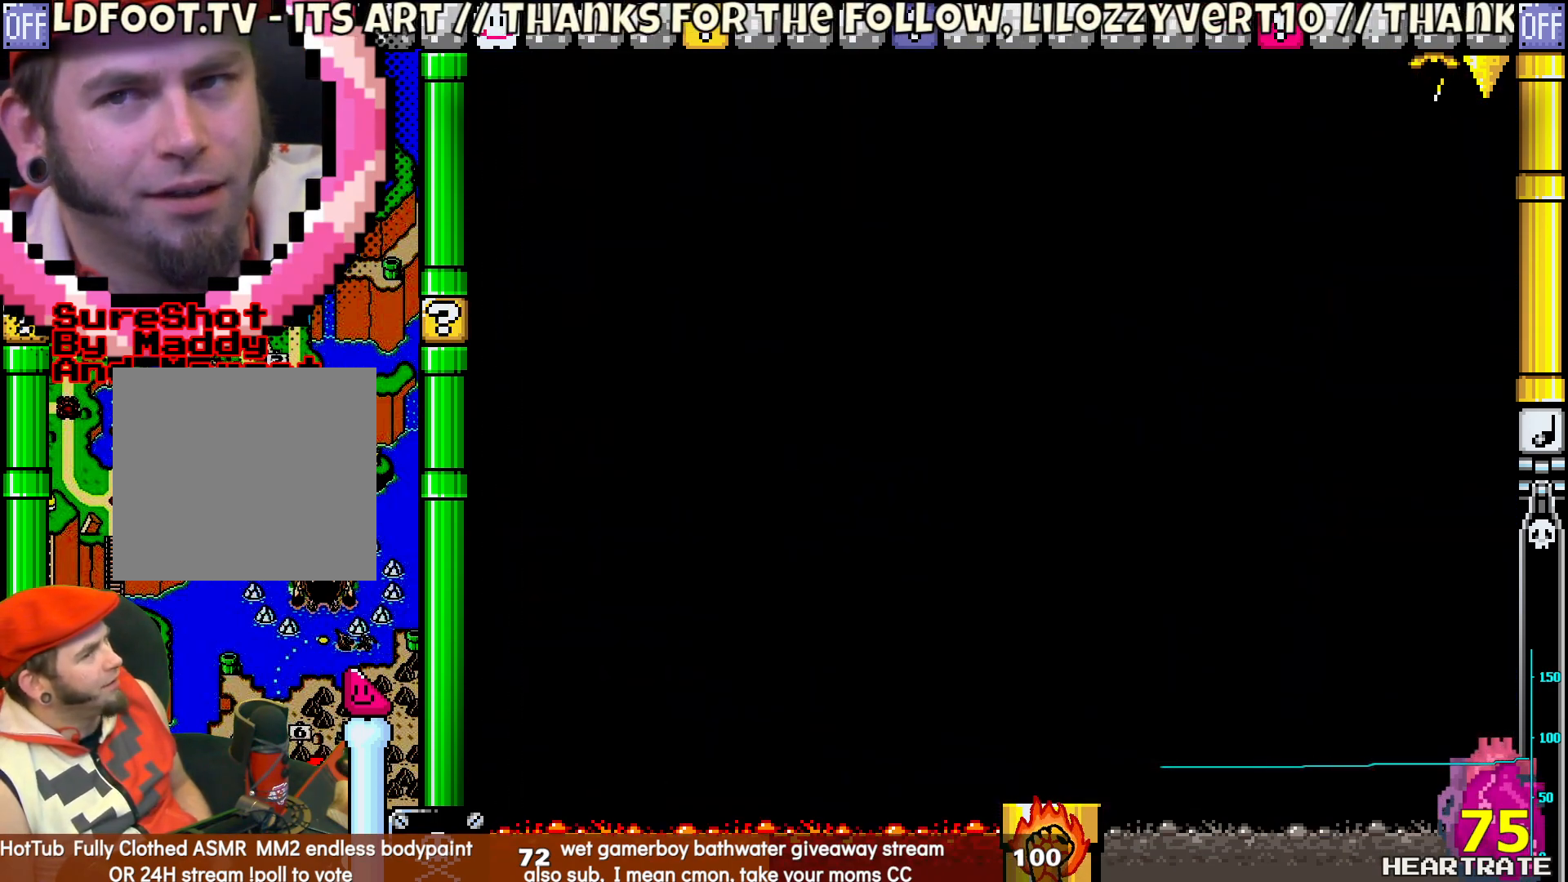
{"buttons": ["Y"], "left_stick": "center", "right_stick": "center", "events": []}
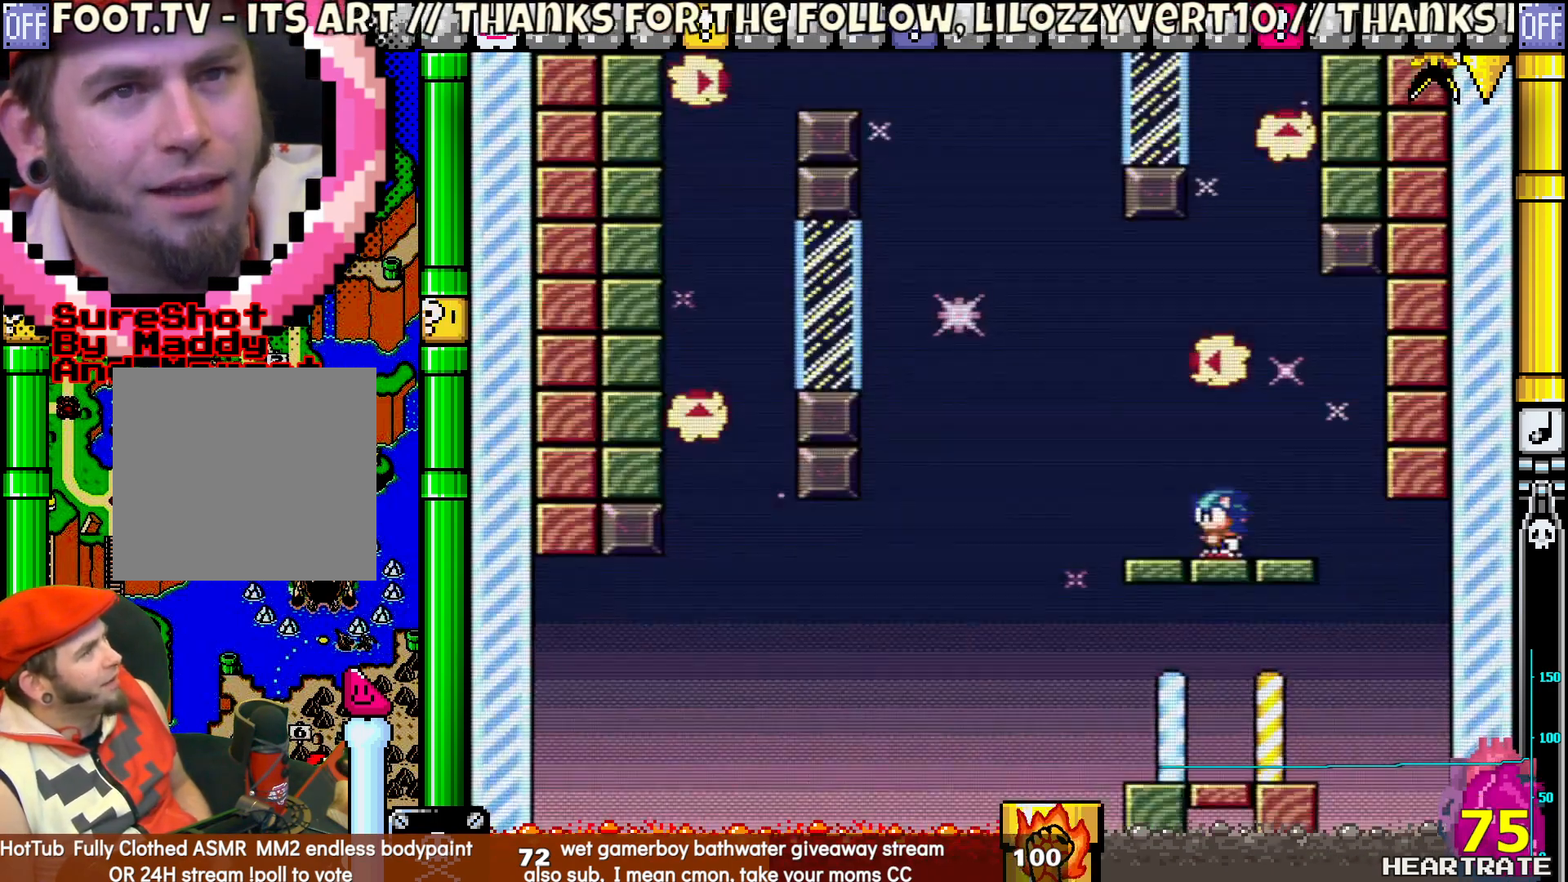
{"buttons": ["Y"], "left_stick": "center", "right_stick": "center", "events": []}
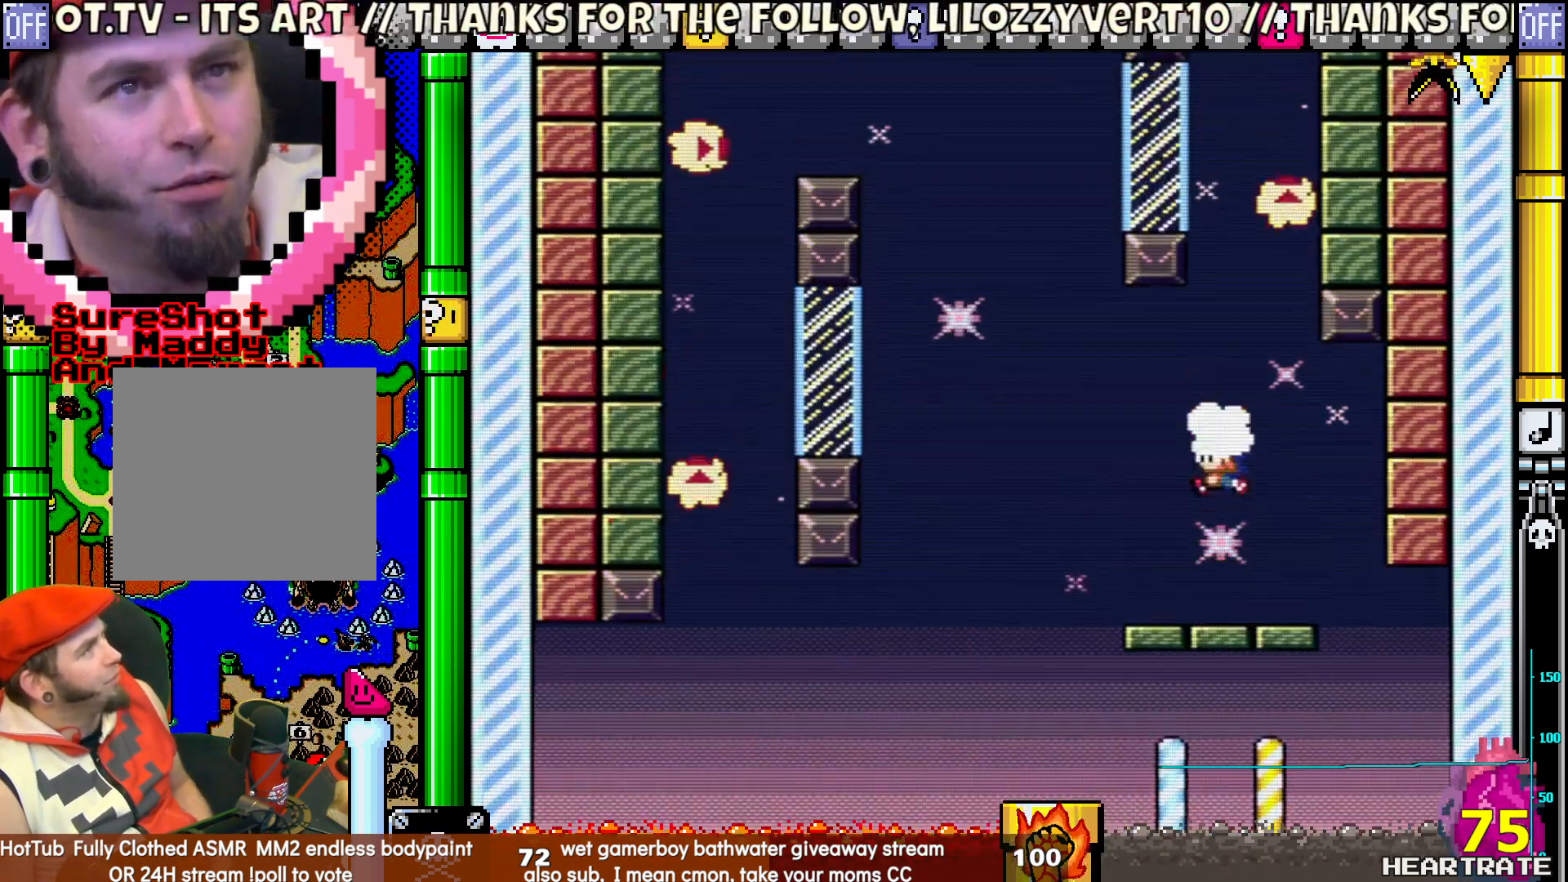
{"buttons": ["Y"], "left_stick": "center", "right_stick": "center", "events": []}
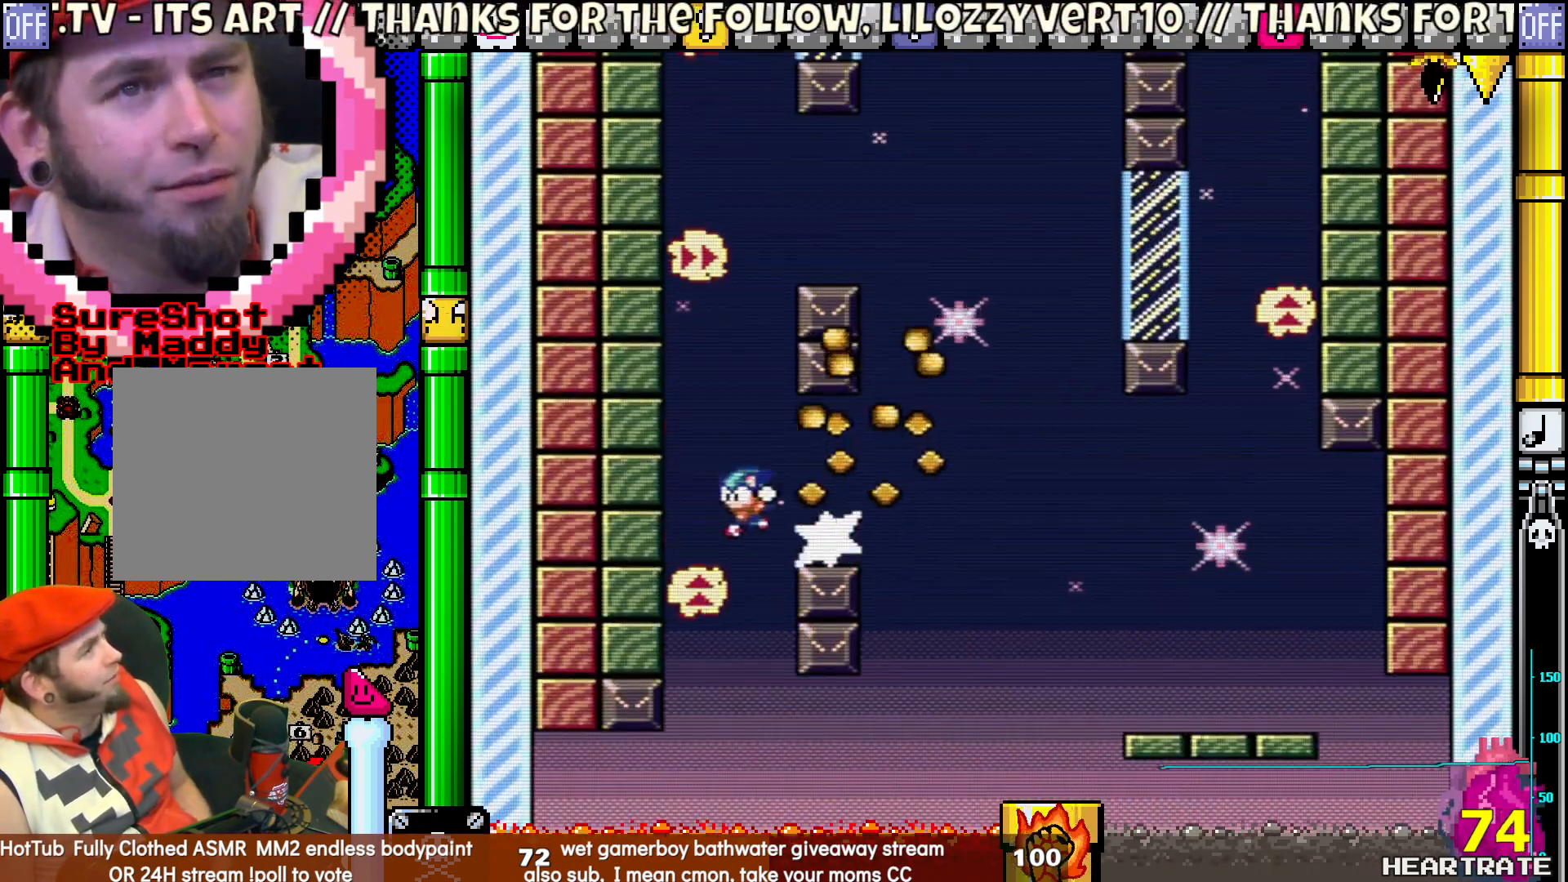
{"buttons": ["Y"], "left_stick": "center", "right_stick": "center", "events": []}
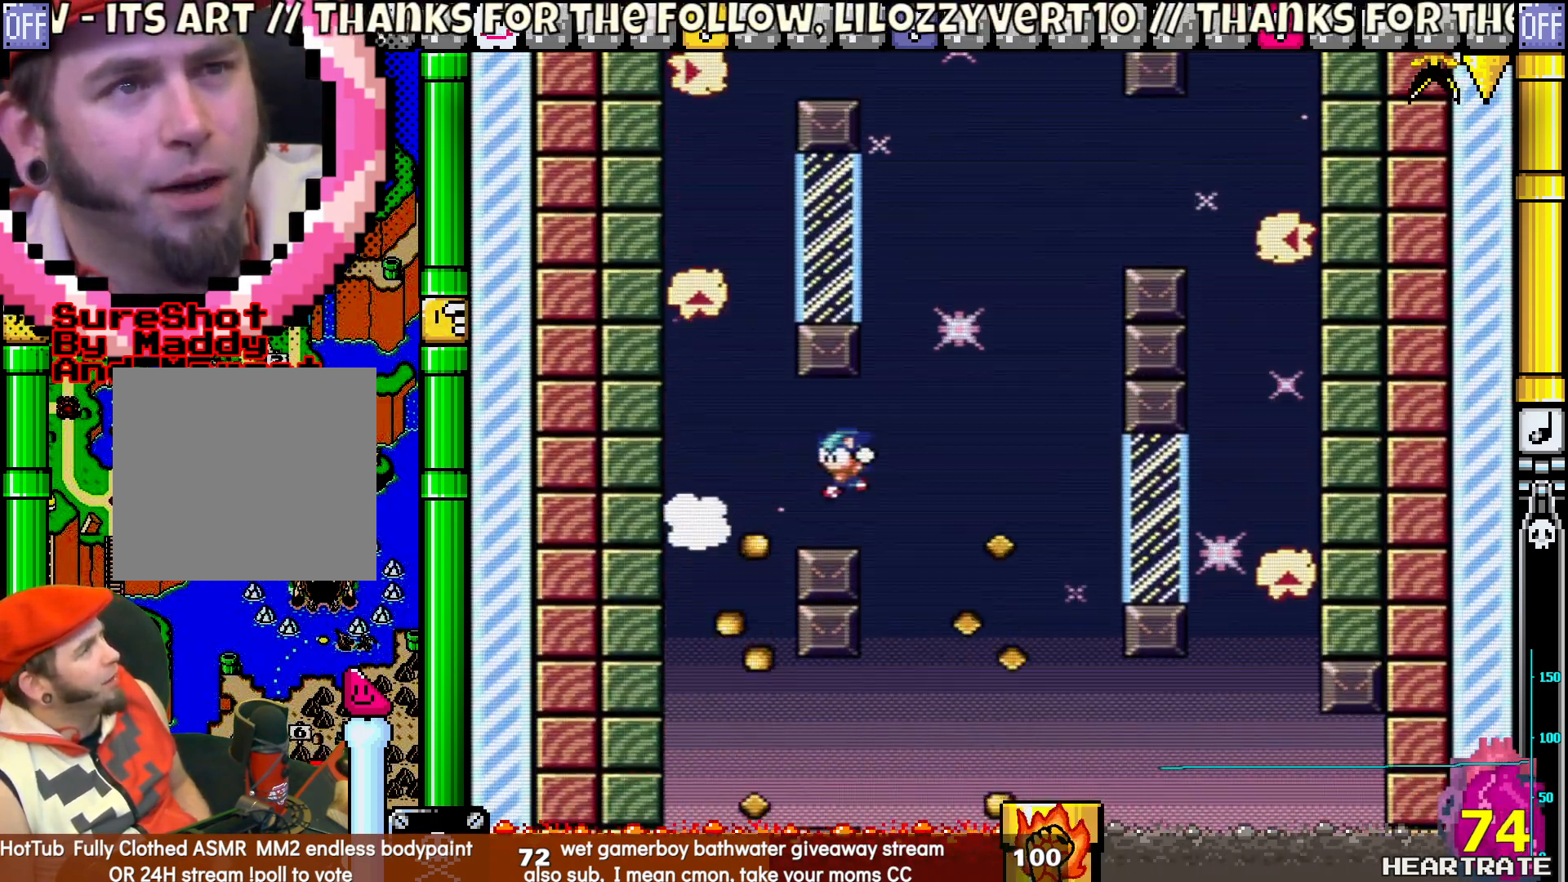
{"buttons": ["Y"], "left_stick": "center", "right_stick": "center", "events": []}
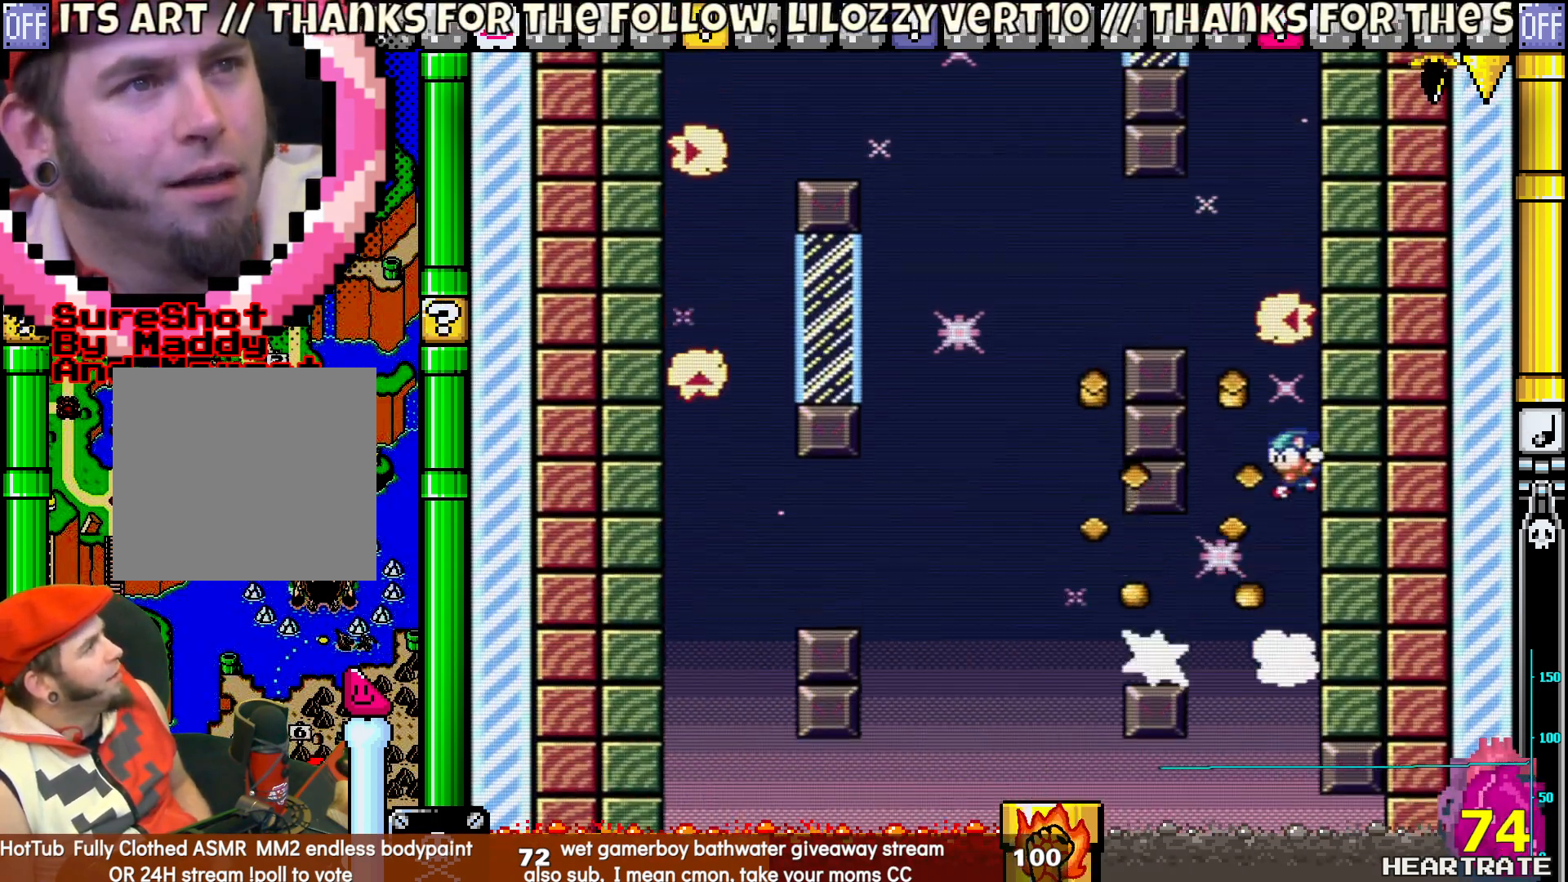
{"buttons": ["Y"], "left_stick": "center", "right_stick": "center", "events": []}
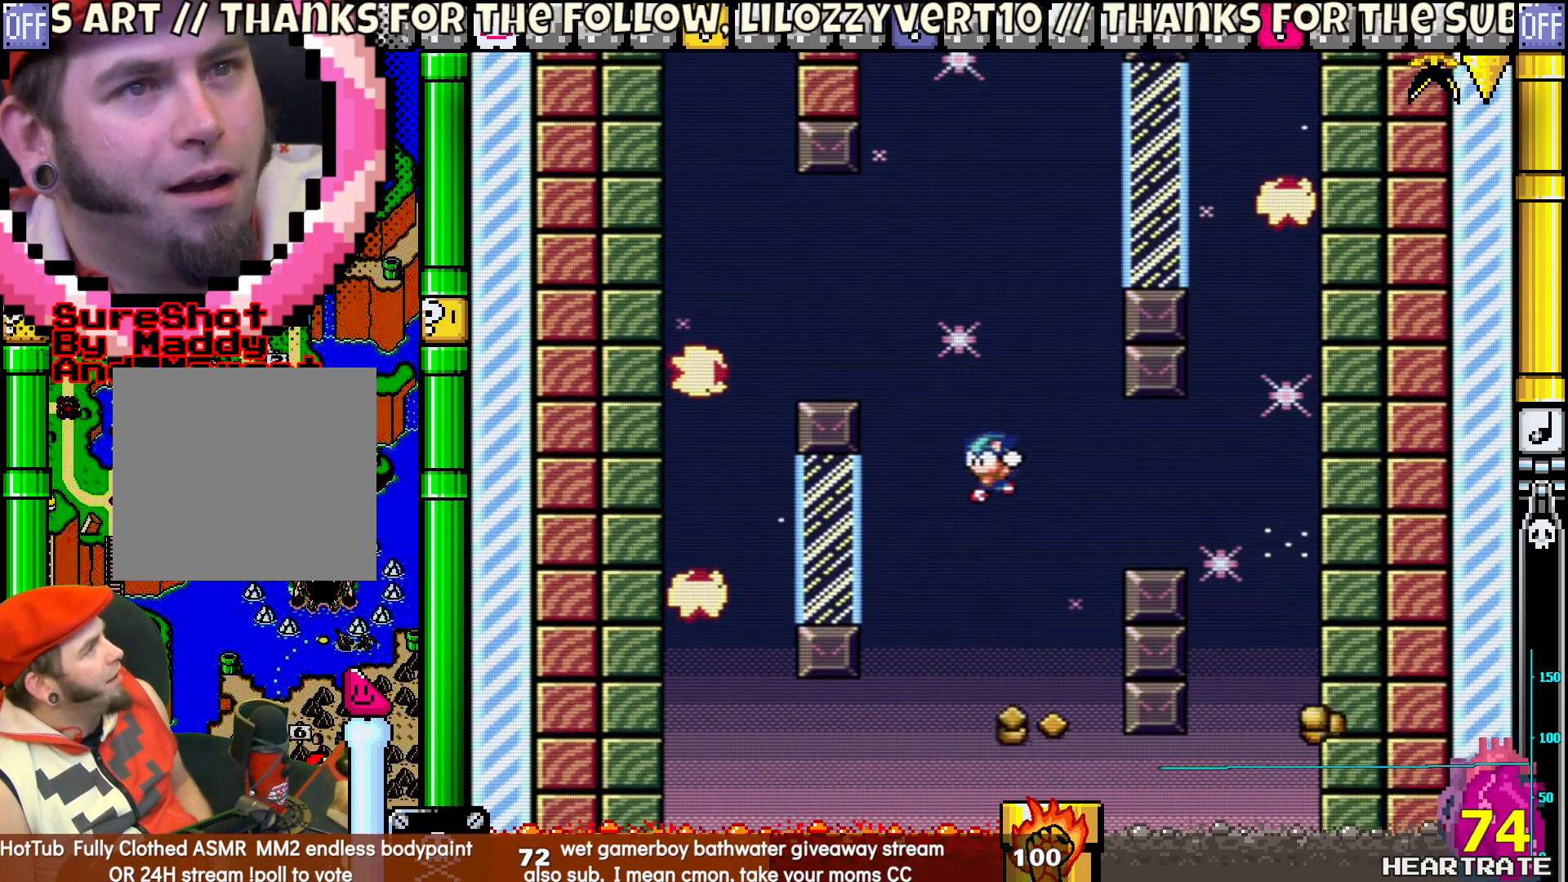
{"buttons": ["Y"], "left_stick": "center", "right_stick": "center", "events": []}
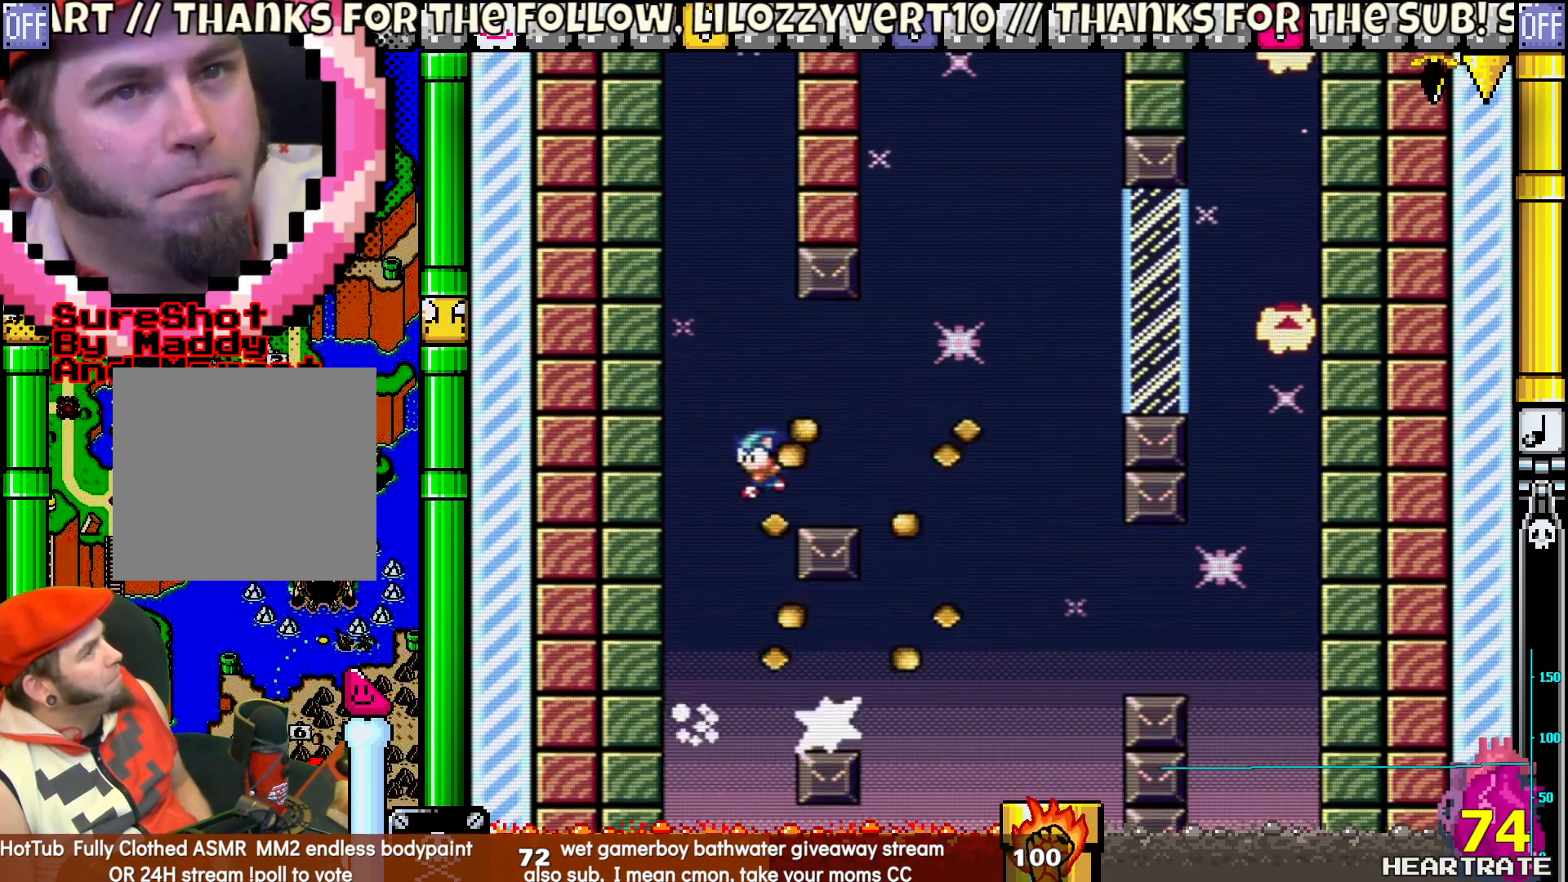
{"buttons": ["Y"], "left_stick": "center", "right_stick": "center", "events": []}
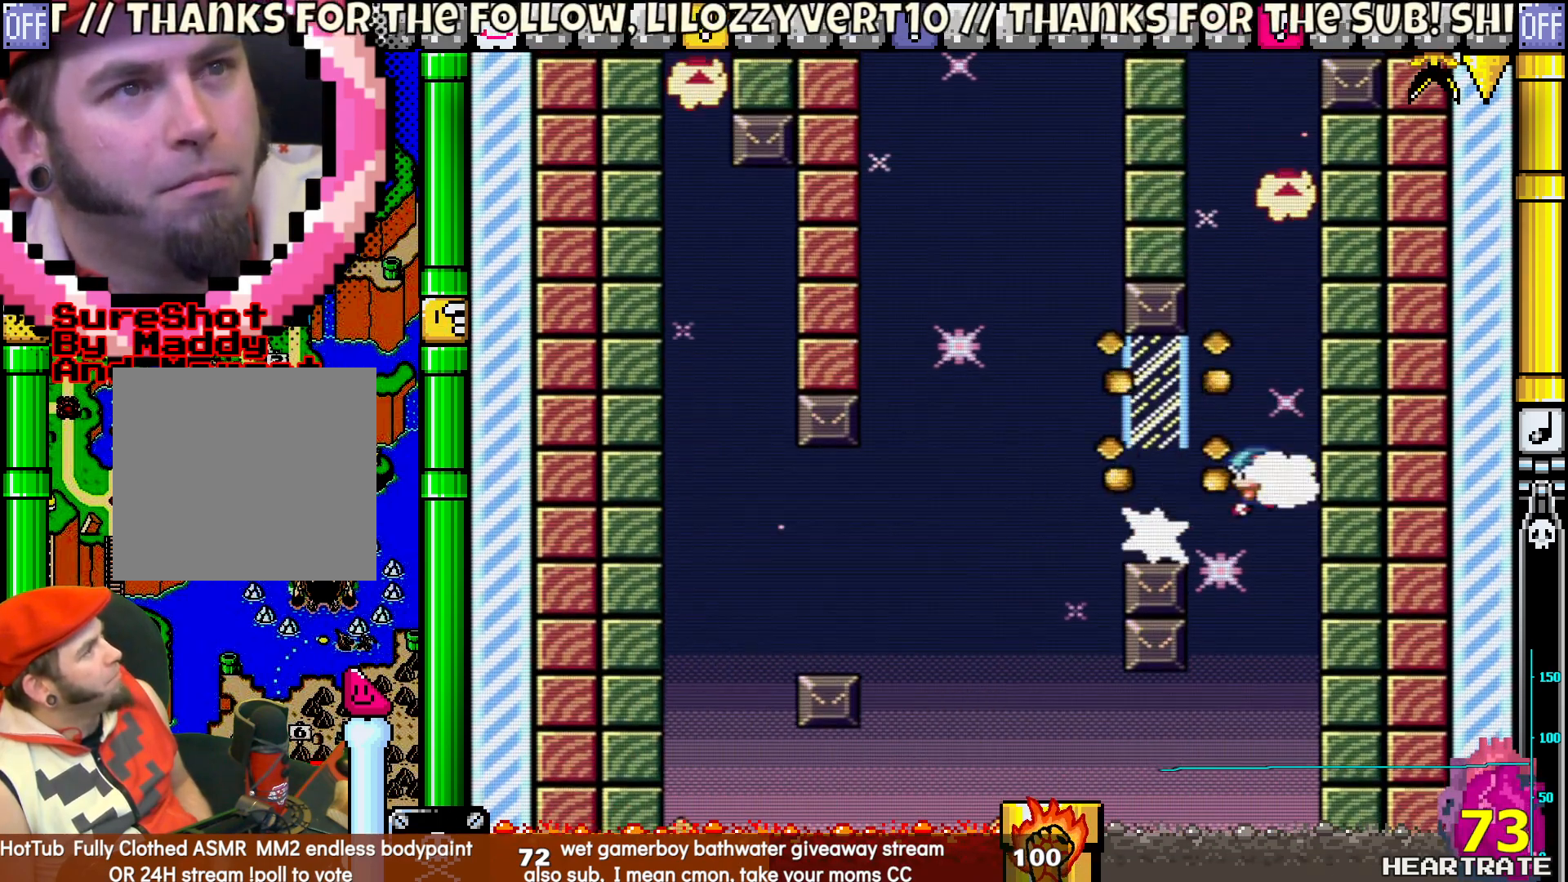
{"buttons": ["Y"], "left_stick": "center", "right_stick": "center", "events": []}
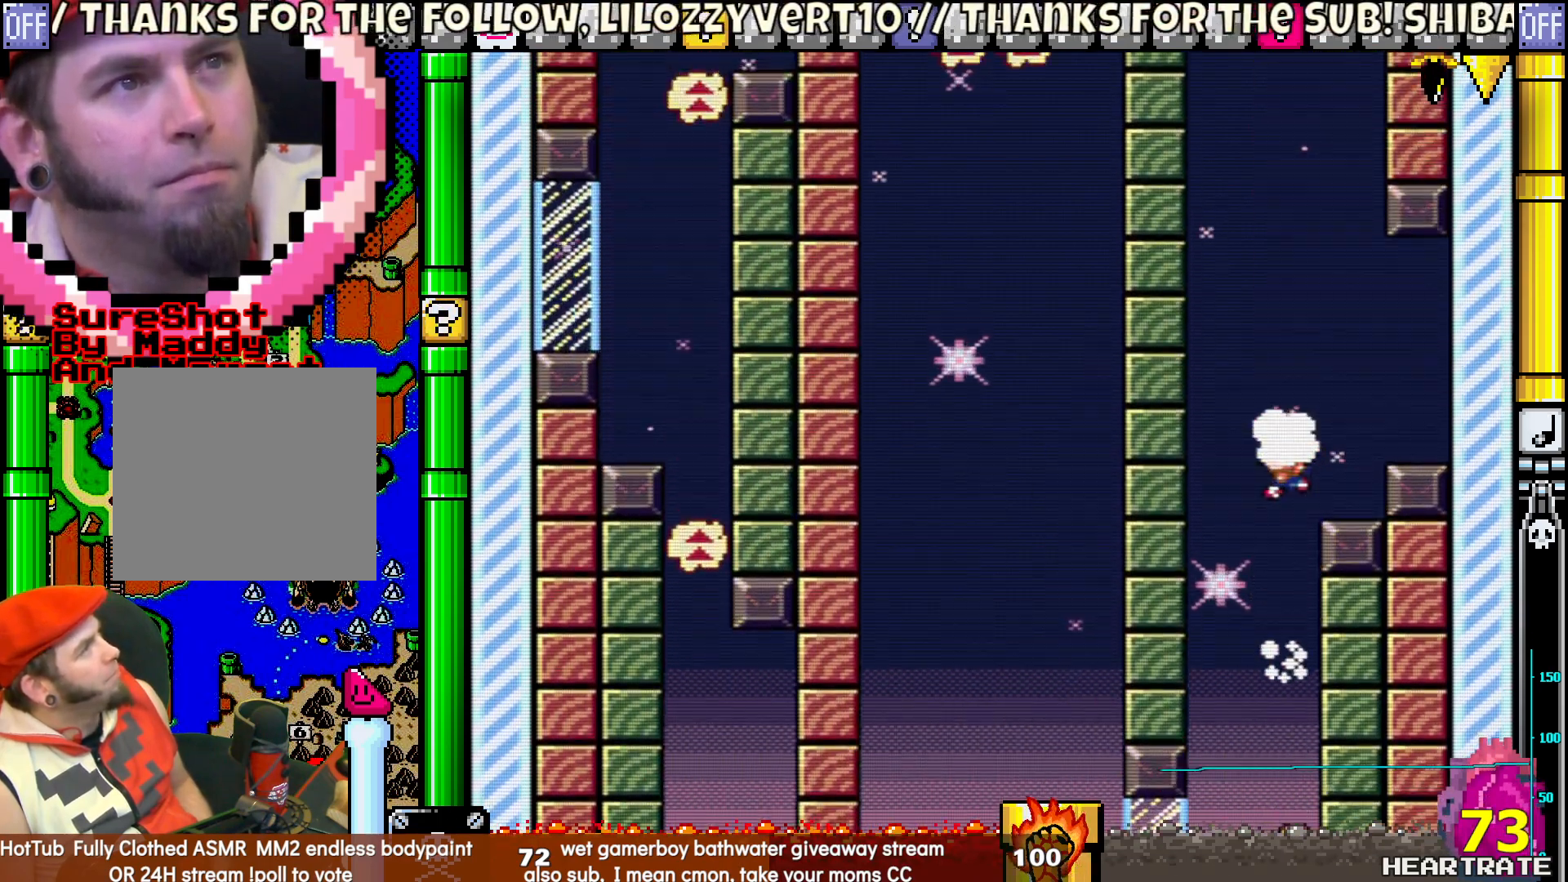
{"buttons": ["Y"], "left_stick": "center", "right_stick": "center", "events": []}
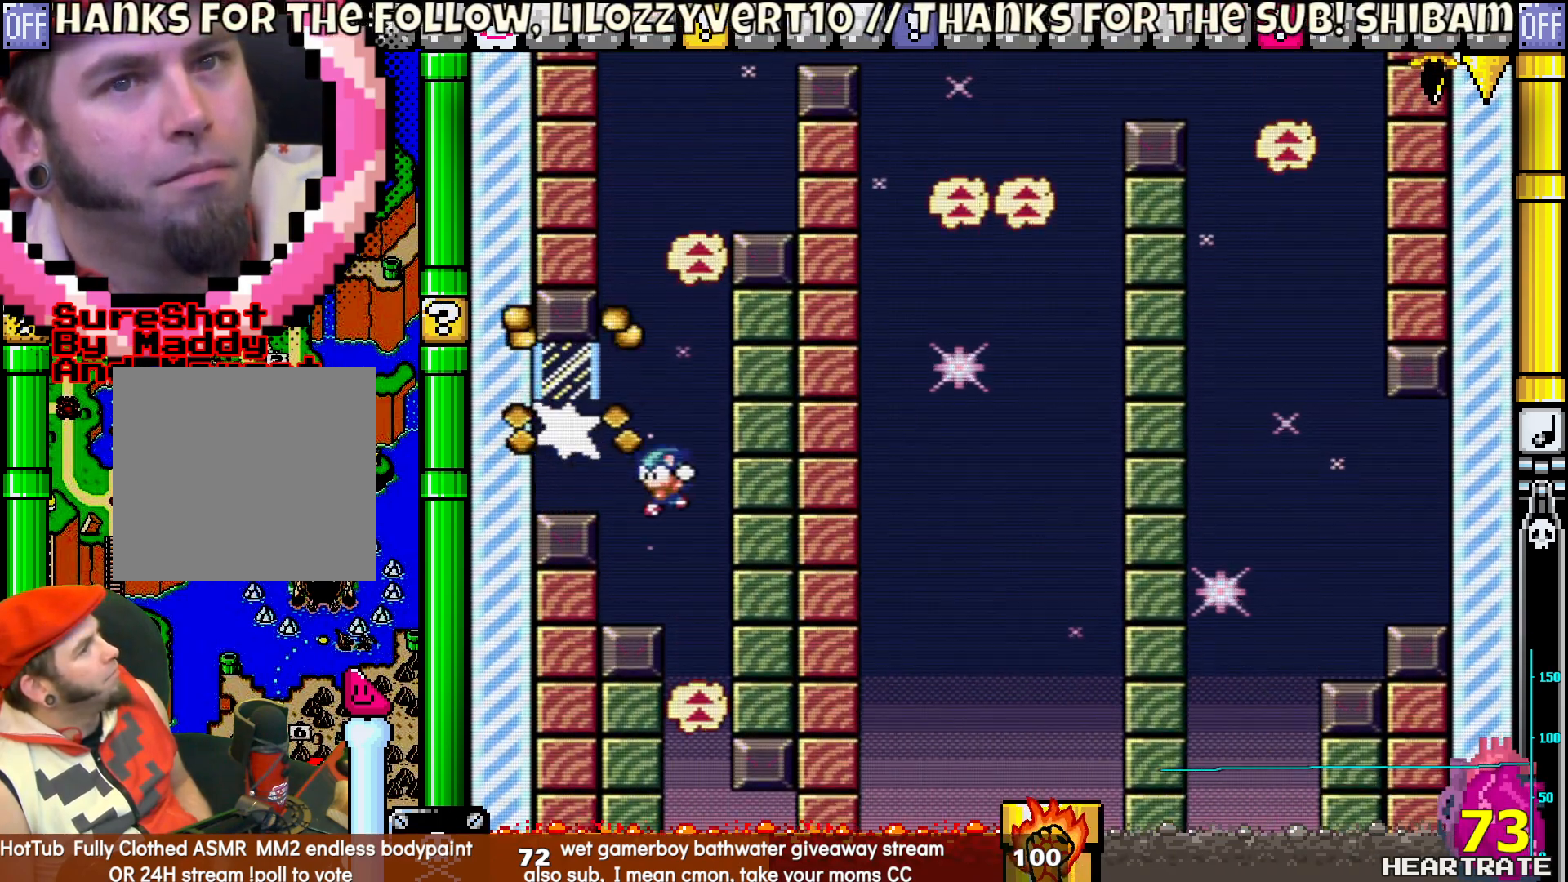
{"buttons": ["Y"], "left_stick": "center", "right_stick": "center", "events": []}
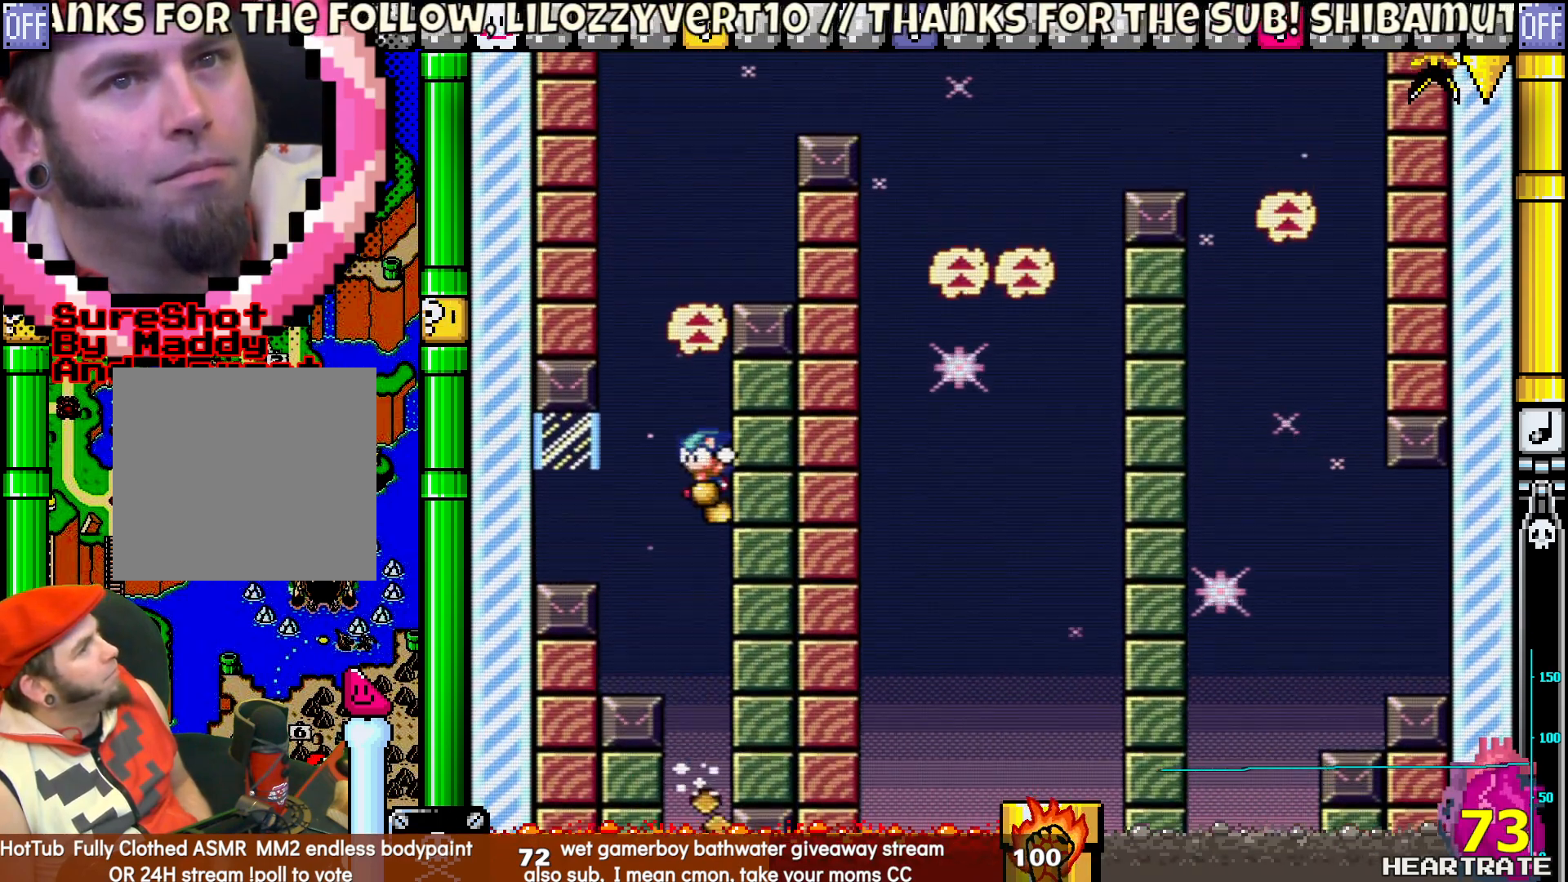
{"buttons": ["Y", "DPAD_RIGHT"], "left_stick": "center", "right_stick": "center", "events": [[400, "DPAD_RIGHT", "down"]]}